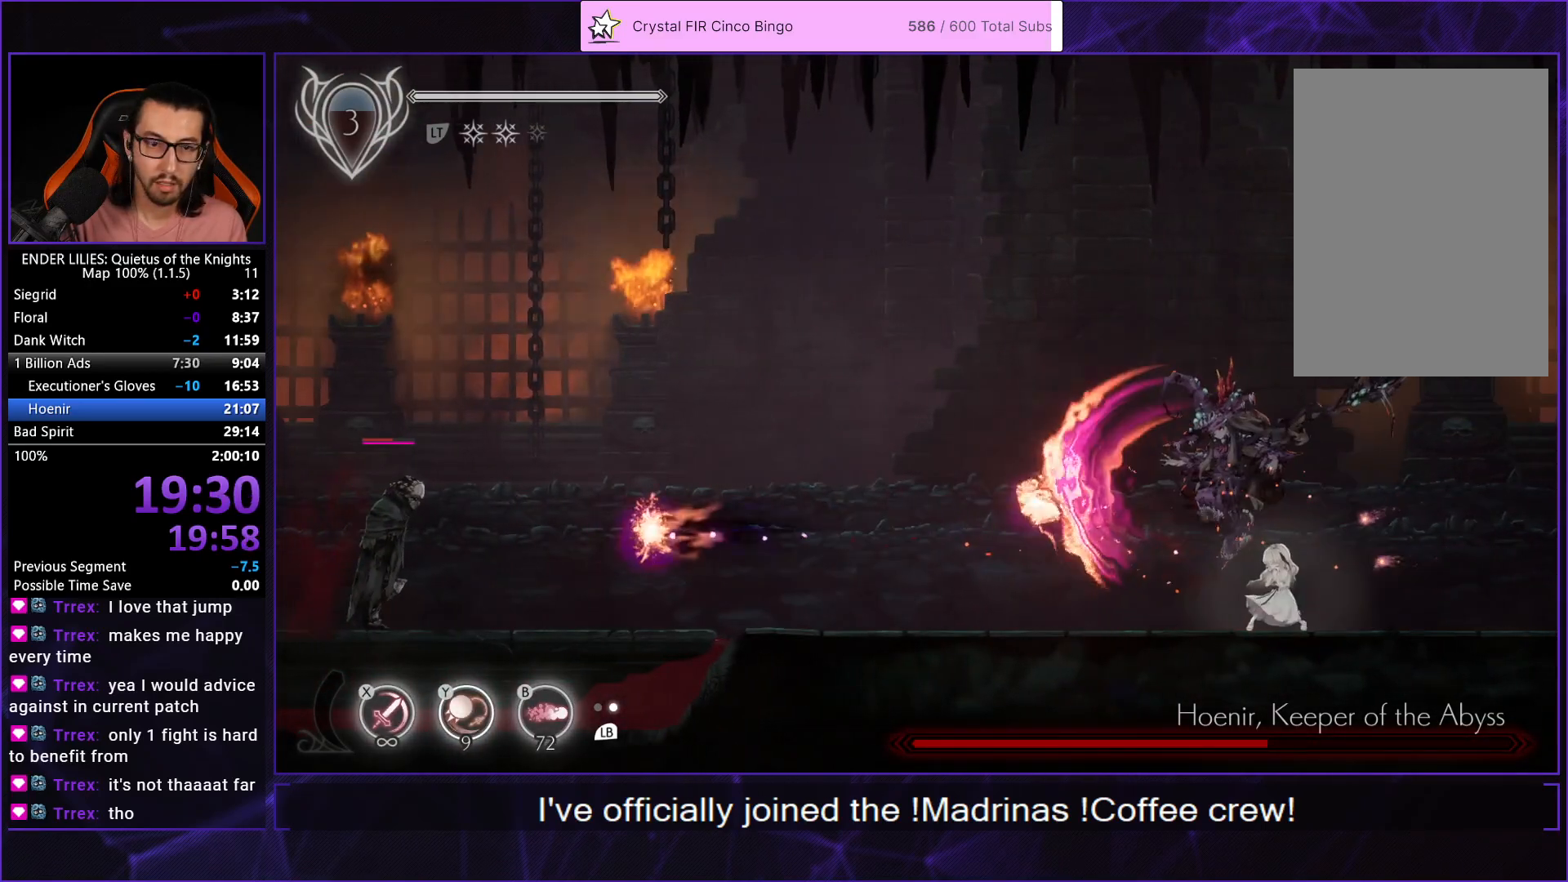
Gameplay with a controller (Xbox layout); each line is a JSON object with the inputs held at the frame after it. "events" lists button and stick changes between this image and that frame as [ms after this image, input, new state], when the widget could be followed in between. This document gives stick clicks only as held states, not as events.
{"buttons": [], "left_stick": "center", "right_stick": "center", "events": [[33, "B", "down"], [117, "B", "up"], [200, "B", "down"], [283, "B", "up"], [367, "B", "down"], [400, "right_stick", "center"], [467, "B", "up"]]}
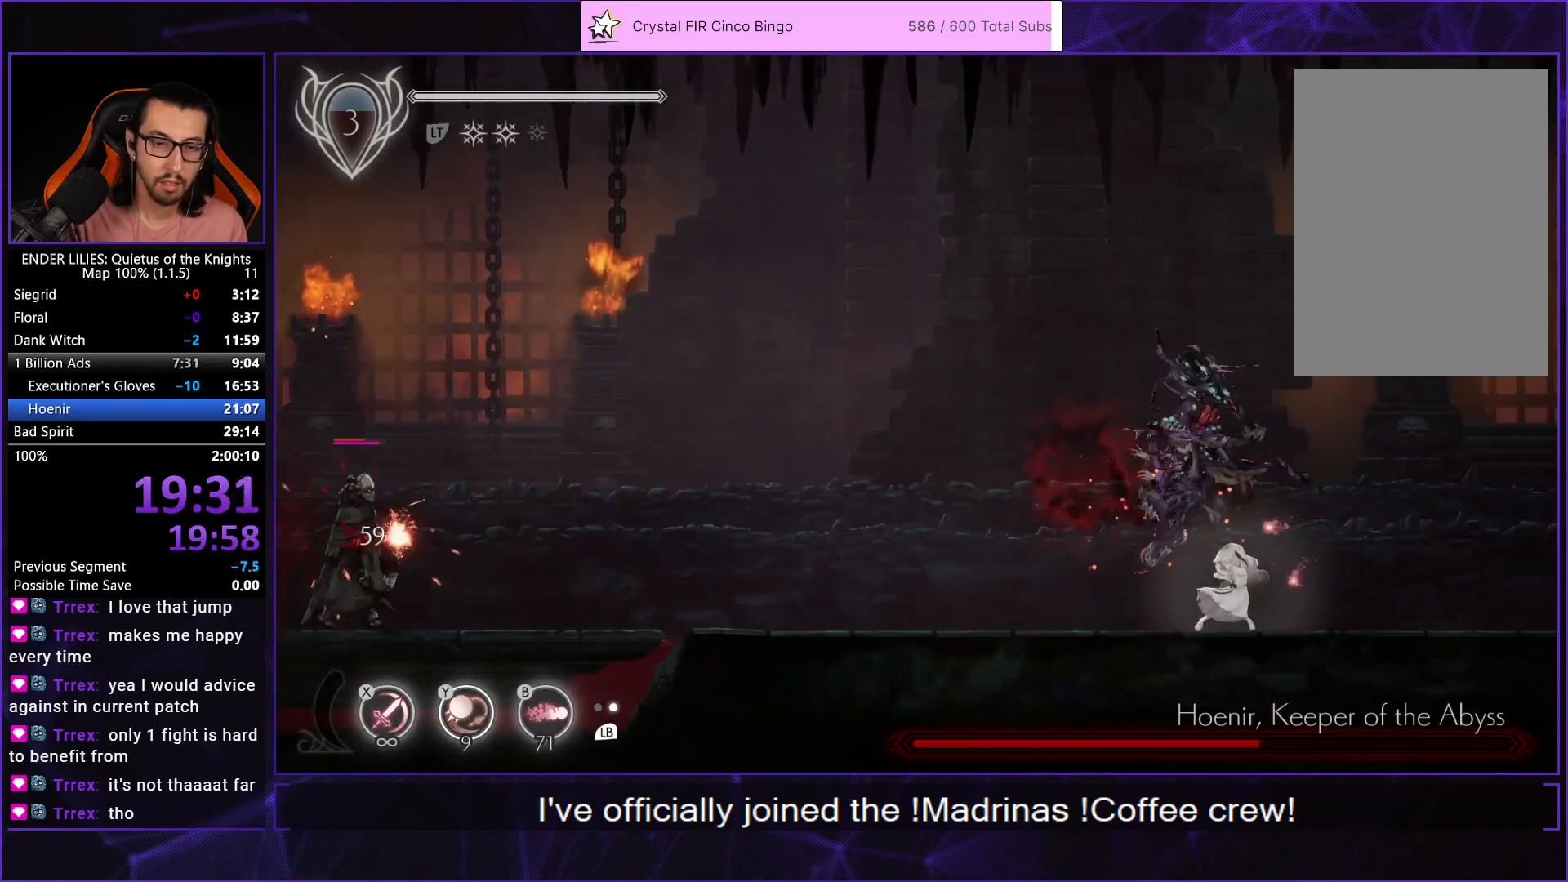
{"buttons": ["B"], "left_stick": "center", "right_stick": "center", "events": [[17, "B", "down"], [117, "B", "up"], [183, "B", "down"], [283, "B", "up"], [350, "B", "down"], [433, "B", "up"], [500, "B", "down"]]}
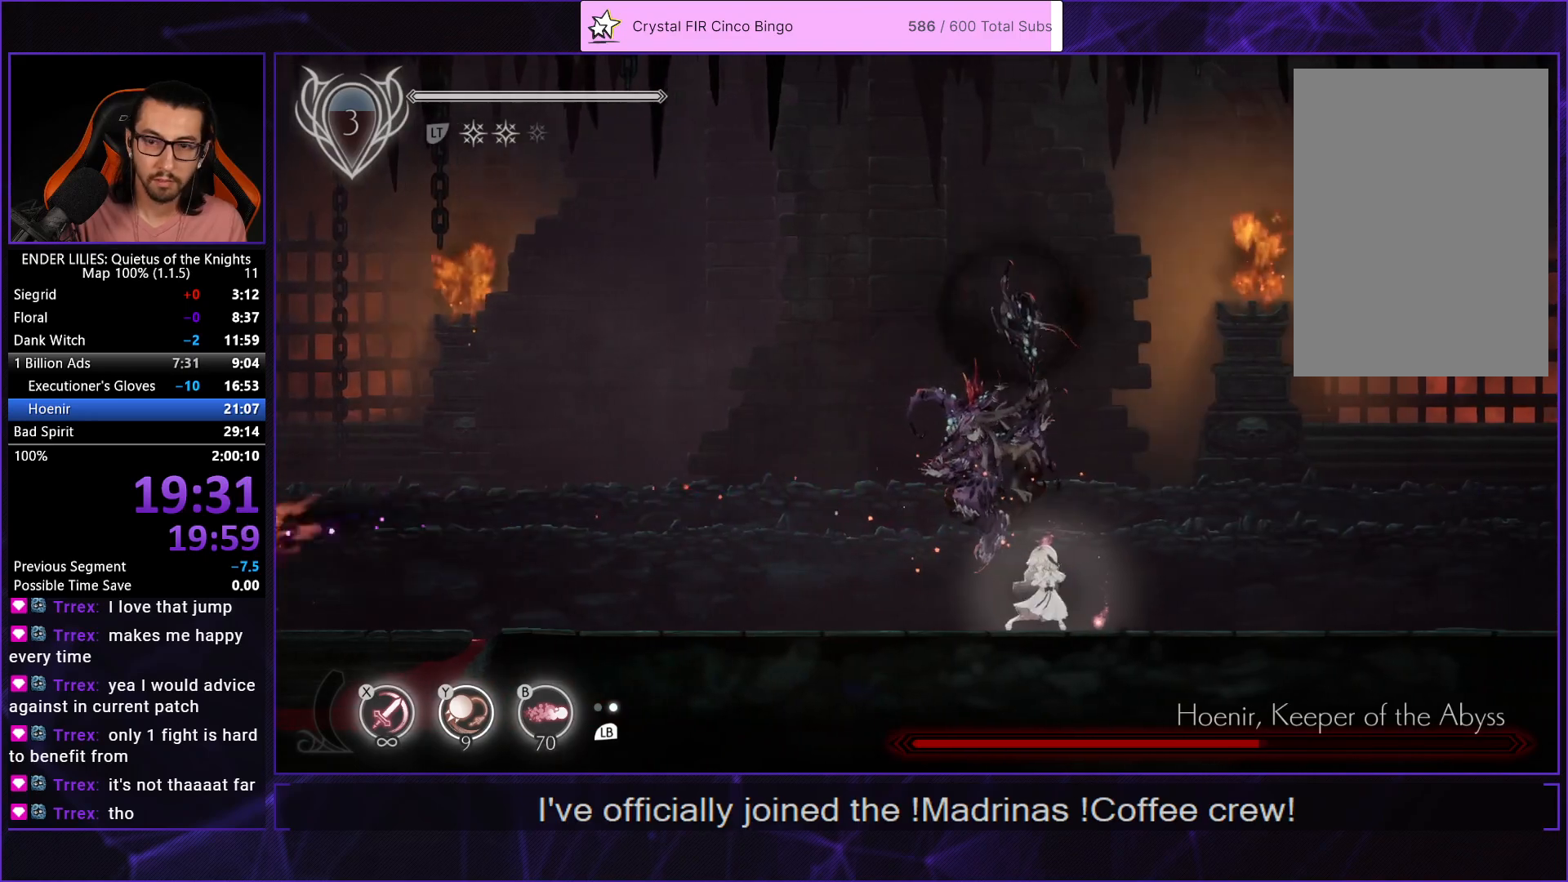
{"buttons": ["B"], "left_stick": "center", "right_stick": "center", "events": [[83, "B", "up"], [150, "B", "down"], [233, "B", "up"], [283, "B", "down"], [367, "B", "up"], [417, "B", "down"]]}
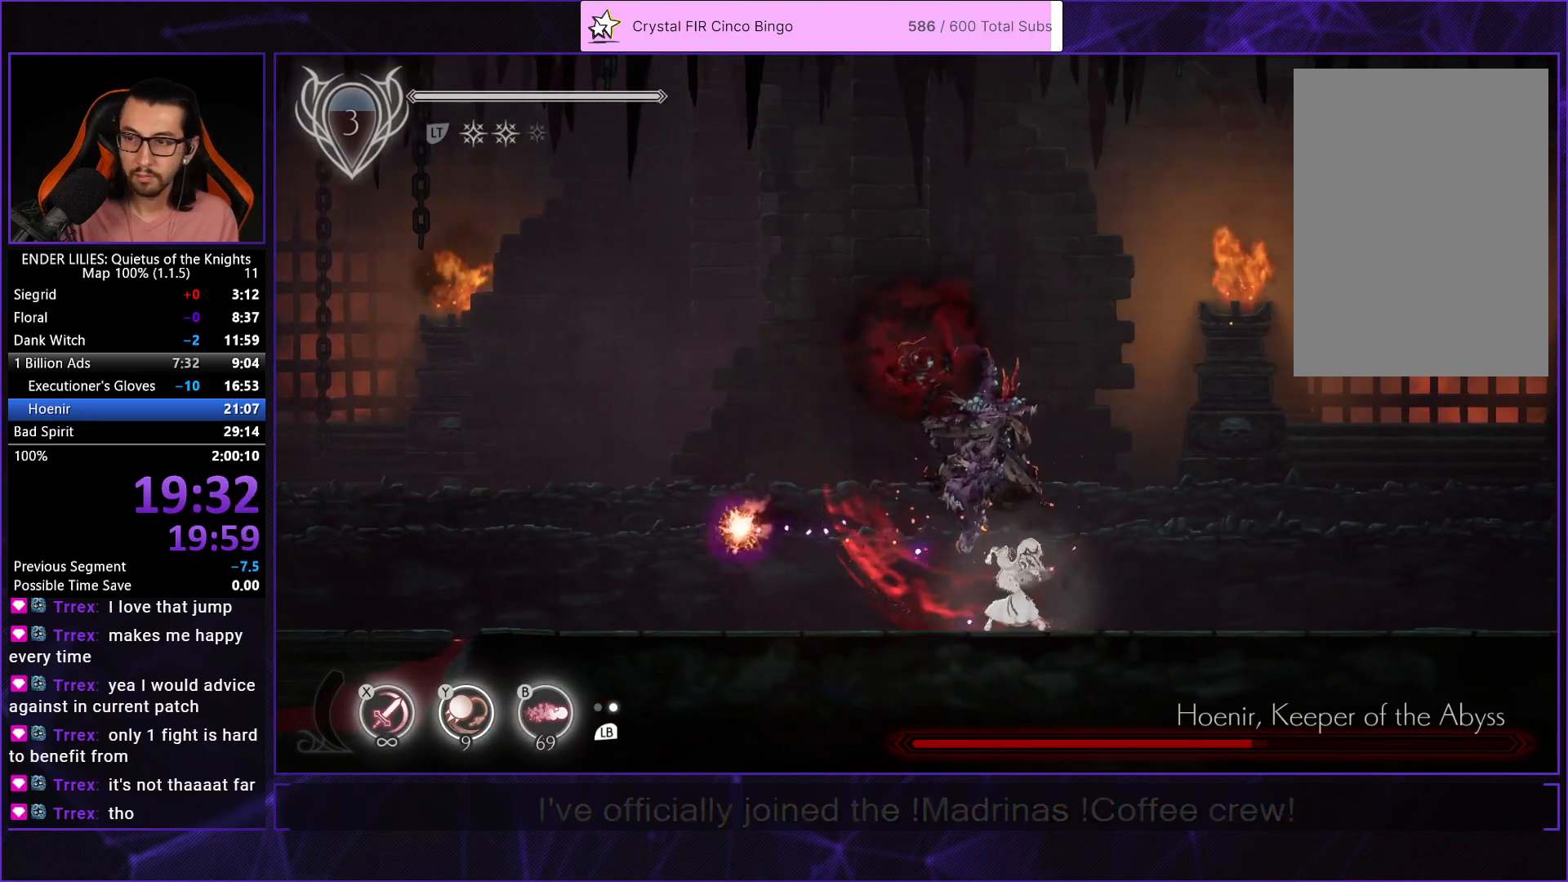
{"buttons": [], "left_stick": "center", "right_stick": "left", "events": [[17, "B", "up"], [100, "B", "down"], [183, "B", "up"], [250, "B", "down"], [333, "B", "up"], [400, "B", "down"], [500, "B", "up"], [500, "right_stick", "left"]]}
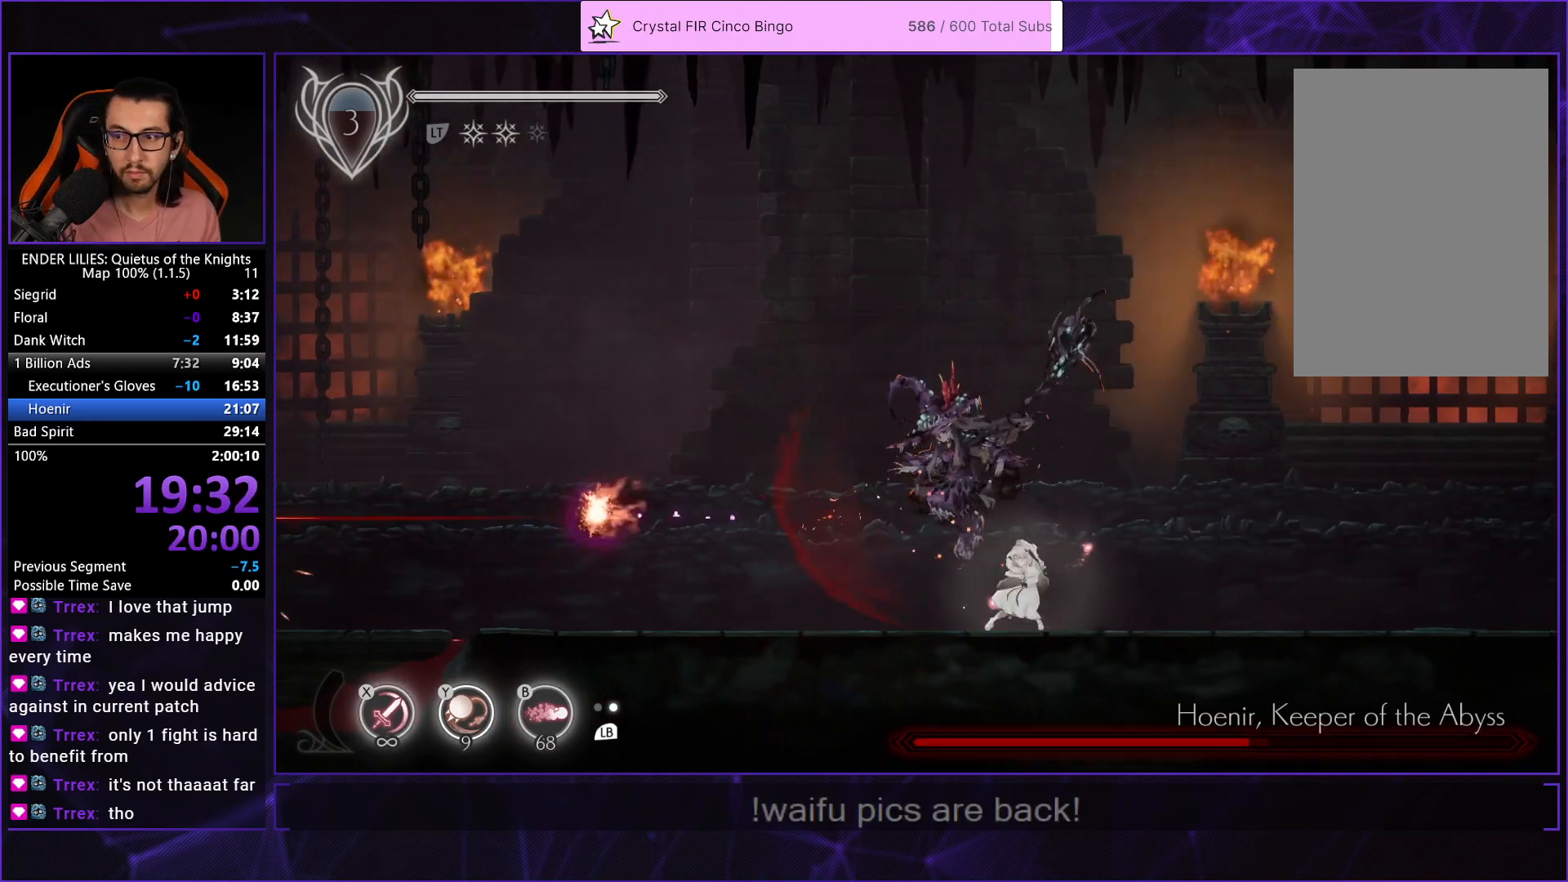
{"buttons": [], "left_stick": "center", "right_stick": "left", "events": [[50, "B", "down"], [150, "B", "up"], [217, "B", "down"], [300, "B", "up"], [383, "B", "down"], [483, "B", "up"]]}
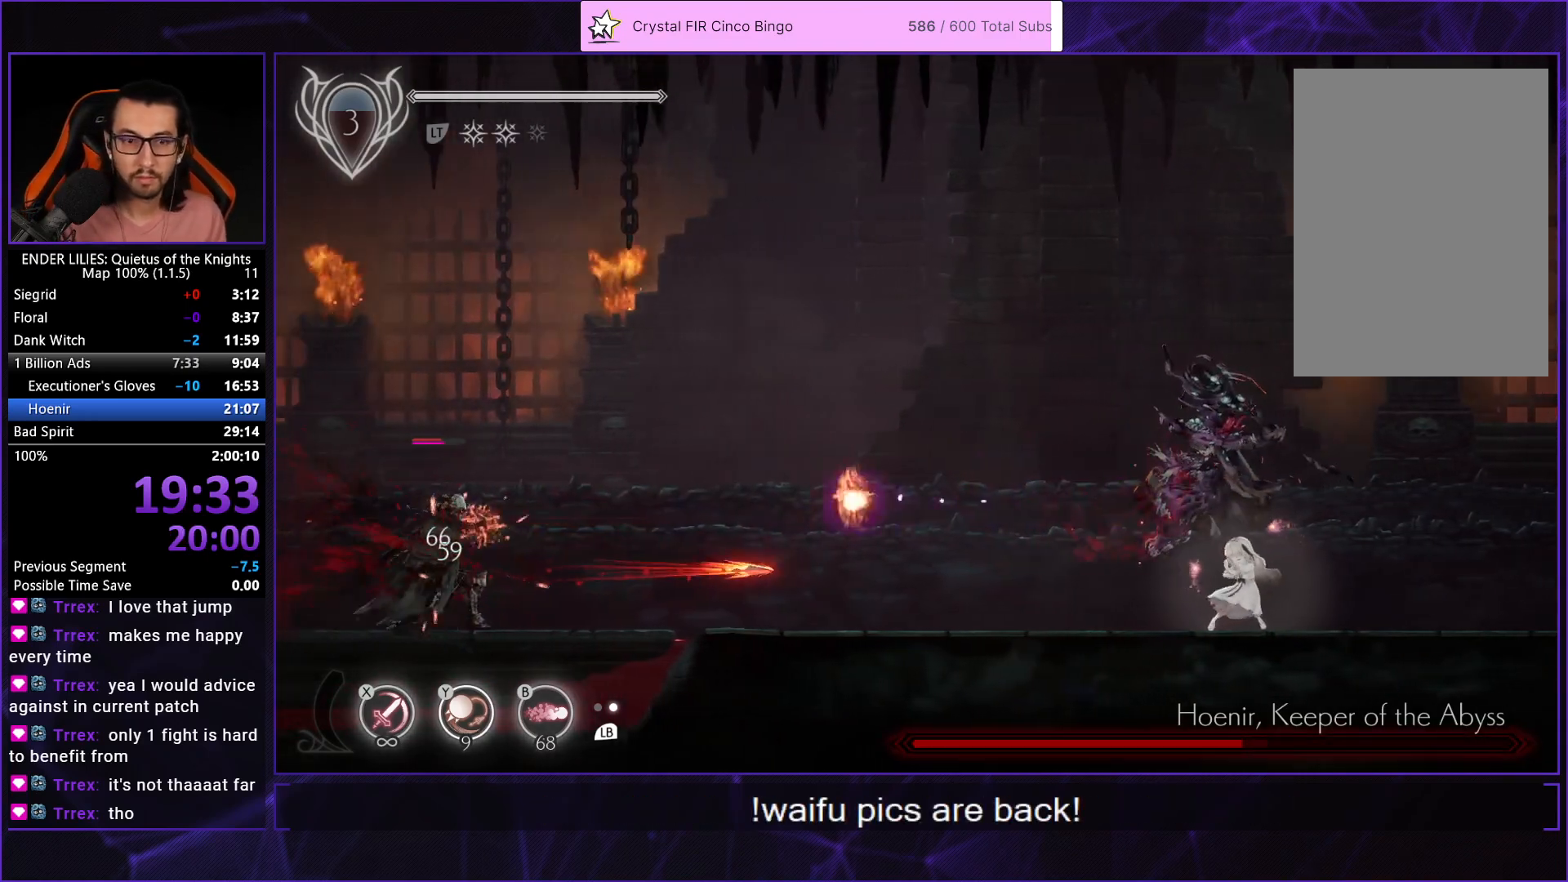
{"buttons": [], "left_stick": "center", "right_stick": "left", "events": [[50, "B", "down"], [150, "B", "up"], [233, "B", "down"], [333, "B", "up"], [400, "B", "down"], [500, "B", "up"]]}
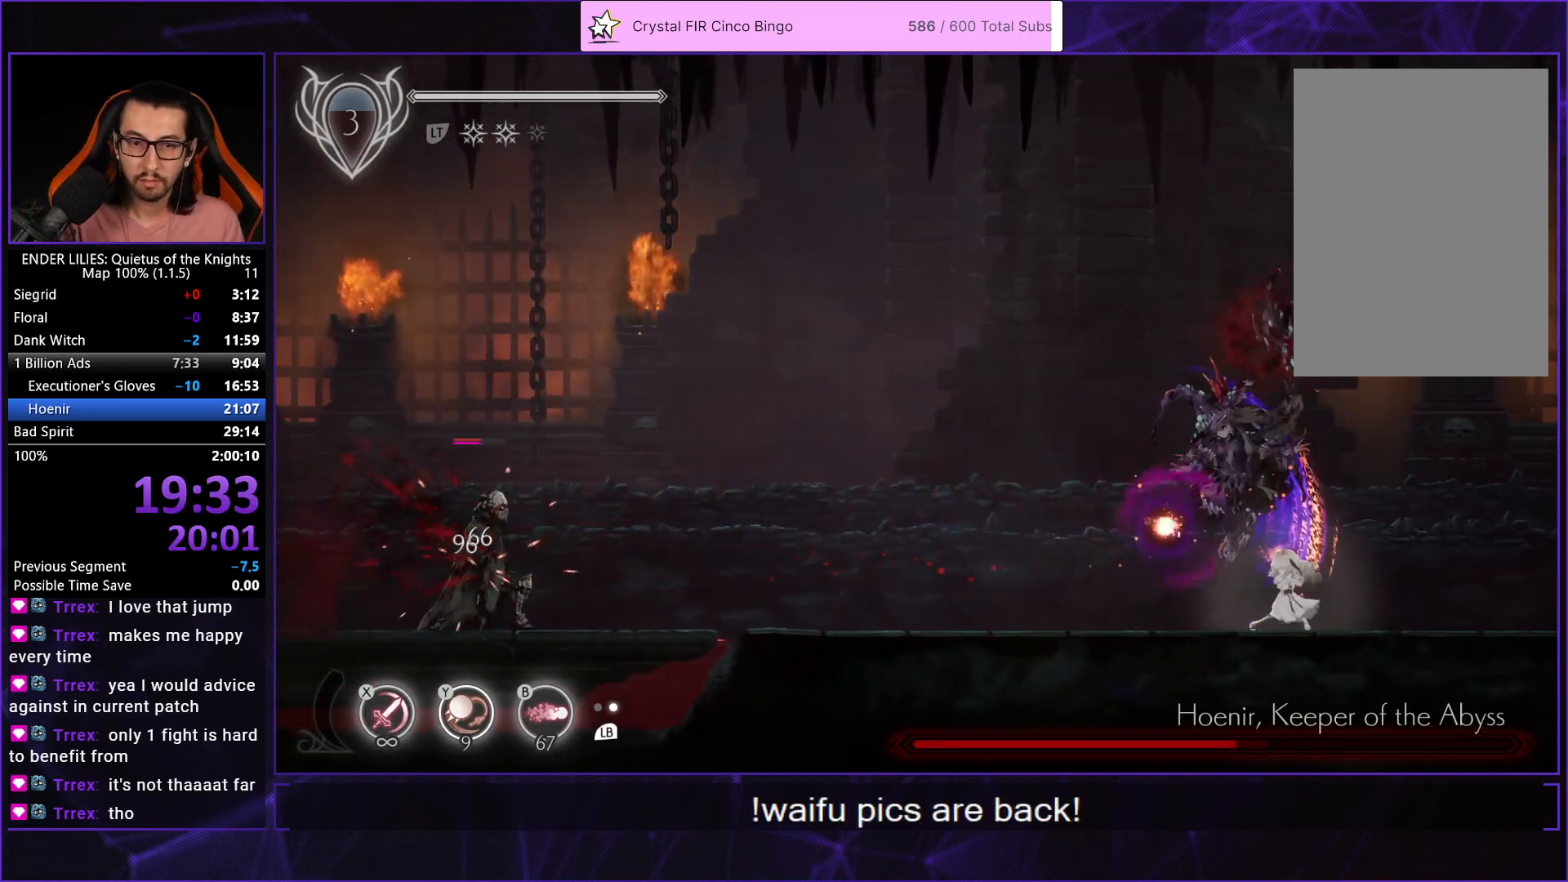
{"buttons": ["B"], "left_stick": "center", "right_stick": "left", "events": [[67, "B", "down"], [183, "B", "up"], [233, "B", "down"], [350, "B", "up"], [417, "B", "down"]]}
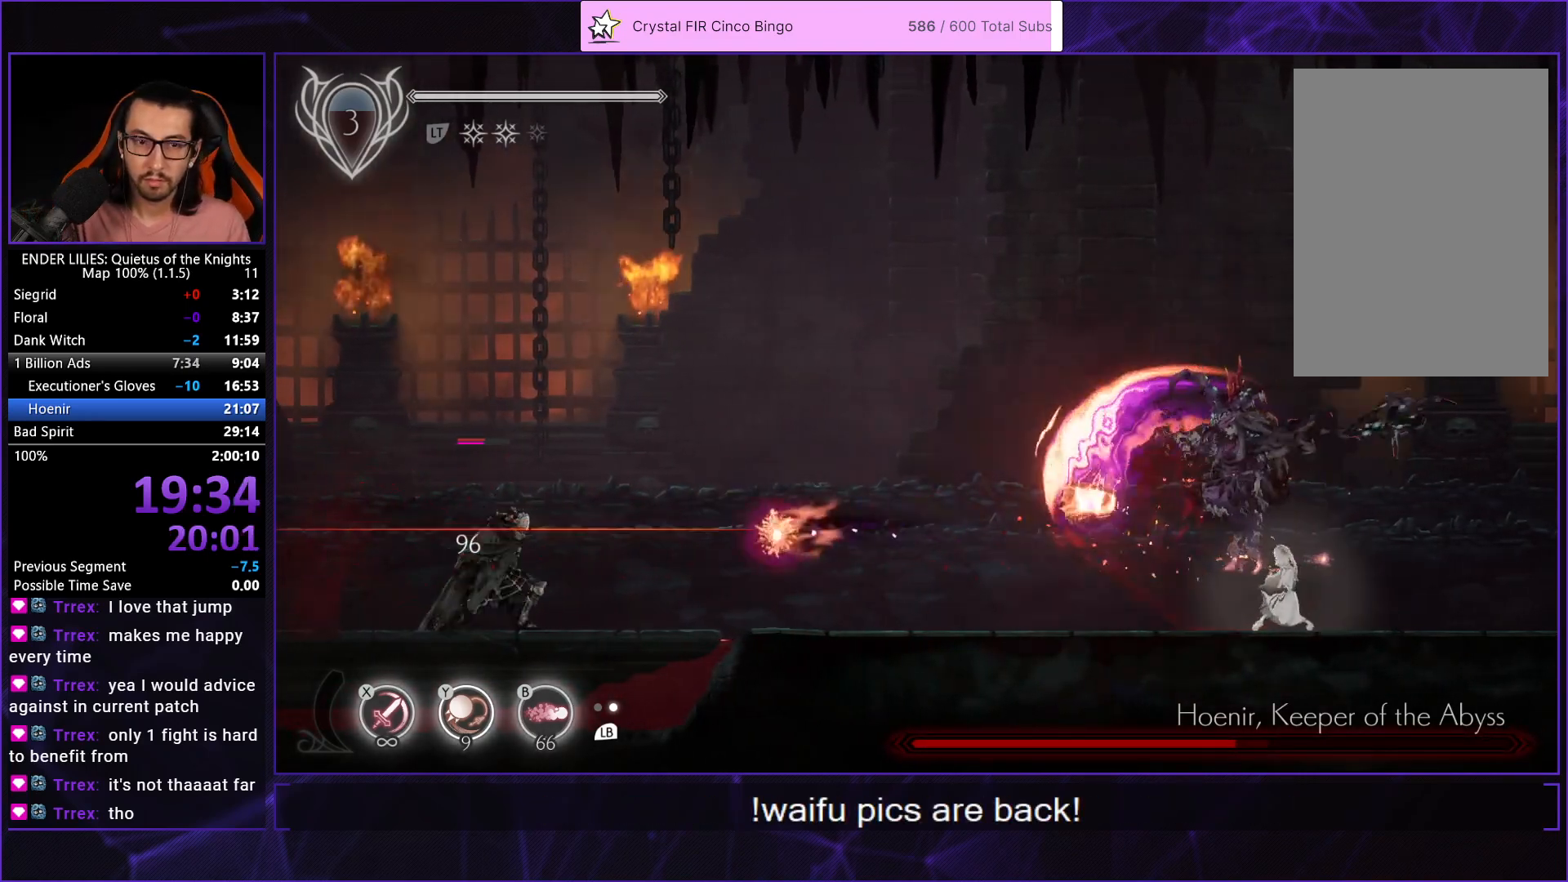
{"buttons": ["B"], "left_stick": "center", "right_stick": "left", "events": [[33, "B", "up"], [100, "B", "down"], [200, "B", "up"], [267, "B", "down"], [367, "B", "up"], [433, "B", "down"]]}
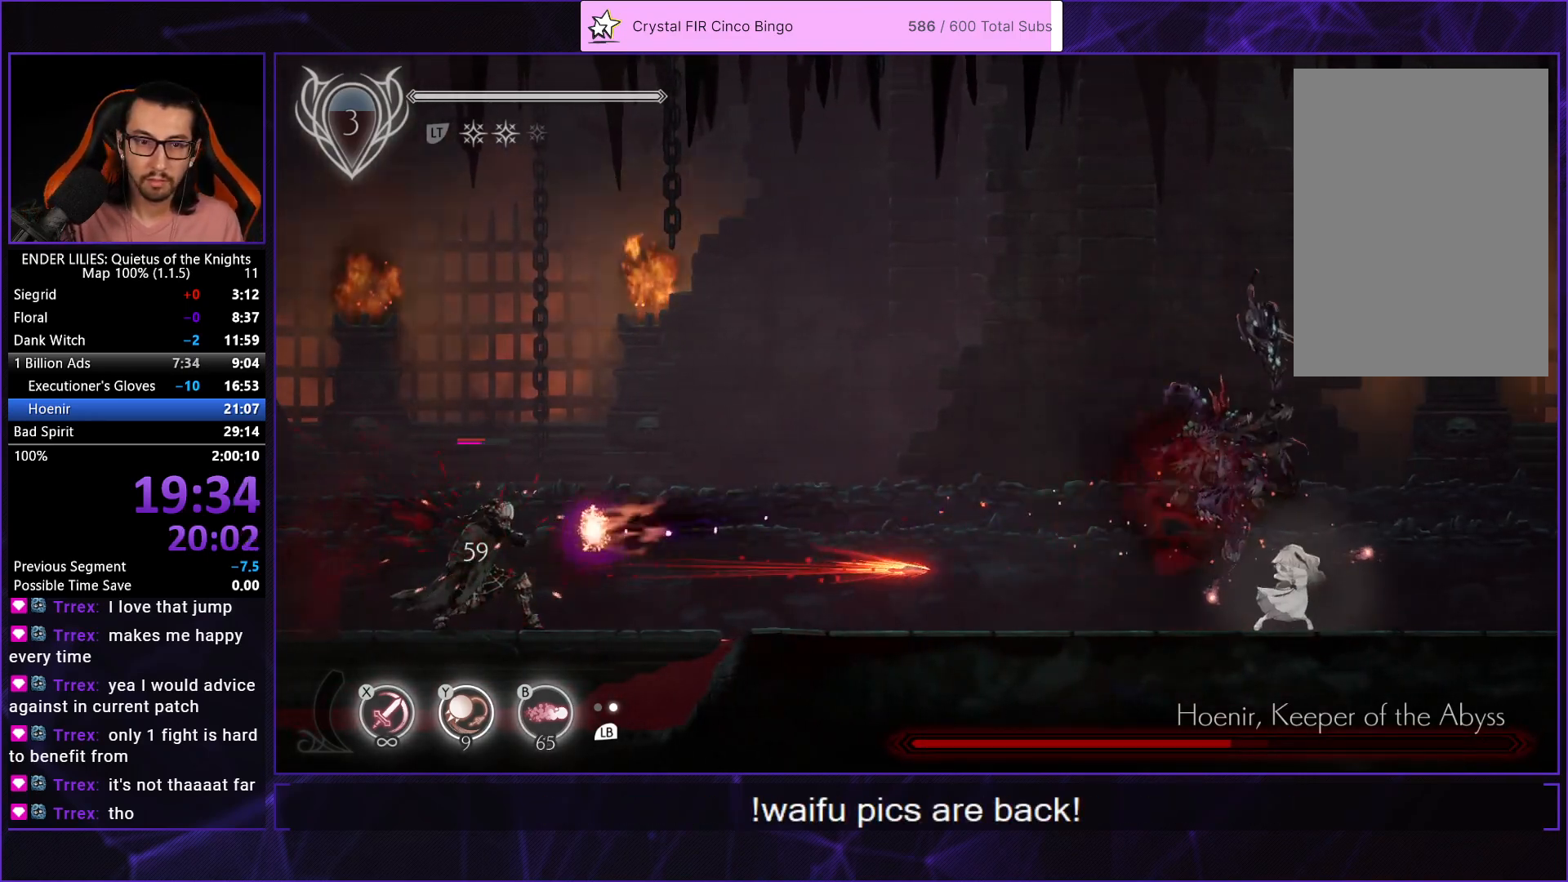
{"buttons": ["B"], "left_stick": "center", "right_stick": "left", "events": [[33, "B", "up"], [100, "B", "down"], [200, "B", "up"], [267, "B", "down"], [383, "B", "up"], [450, "B", "down"]]}
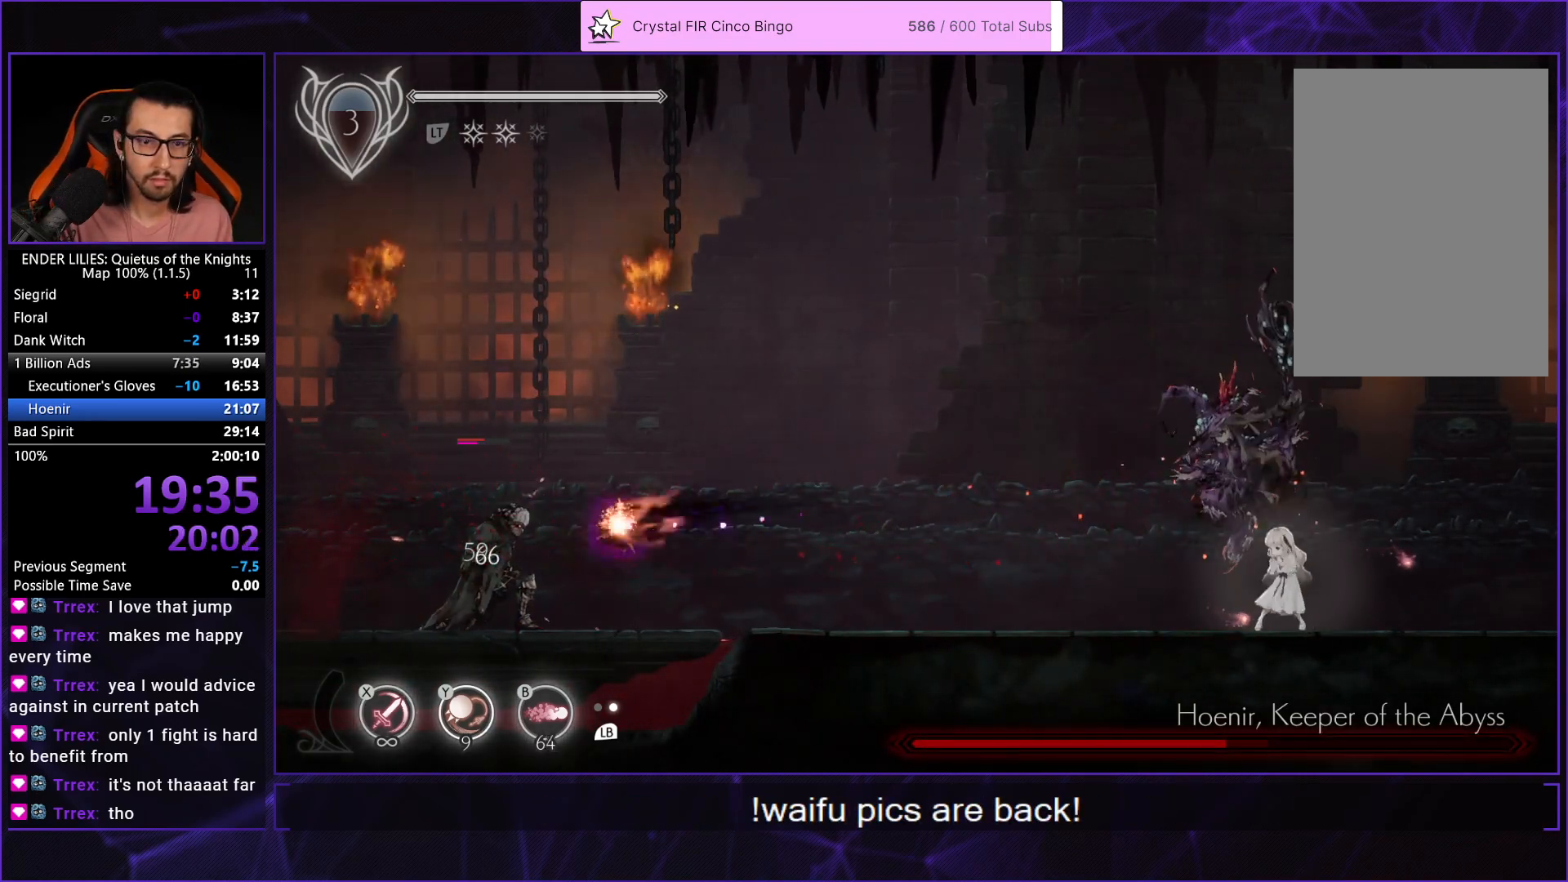
{"buttons": [], "left_stick": "center", "right_stick": "left", "events": [[67, "B", "up"], [150, "B", "down"], [250, "B", "up"], [317, "B", "down"], [433, "B", "up"]]}
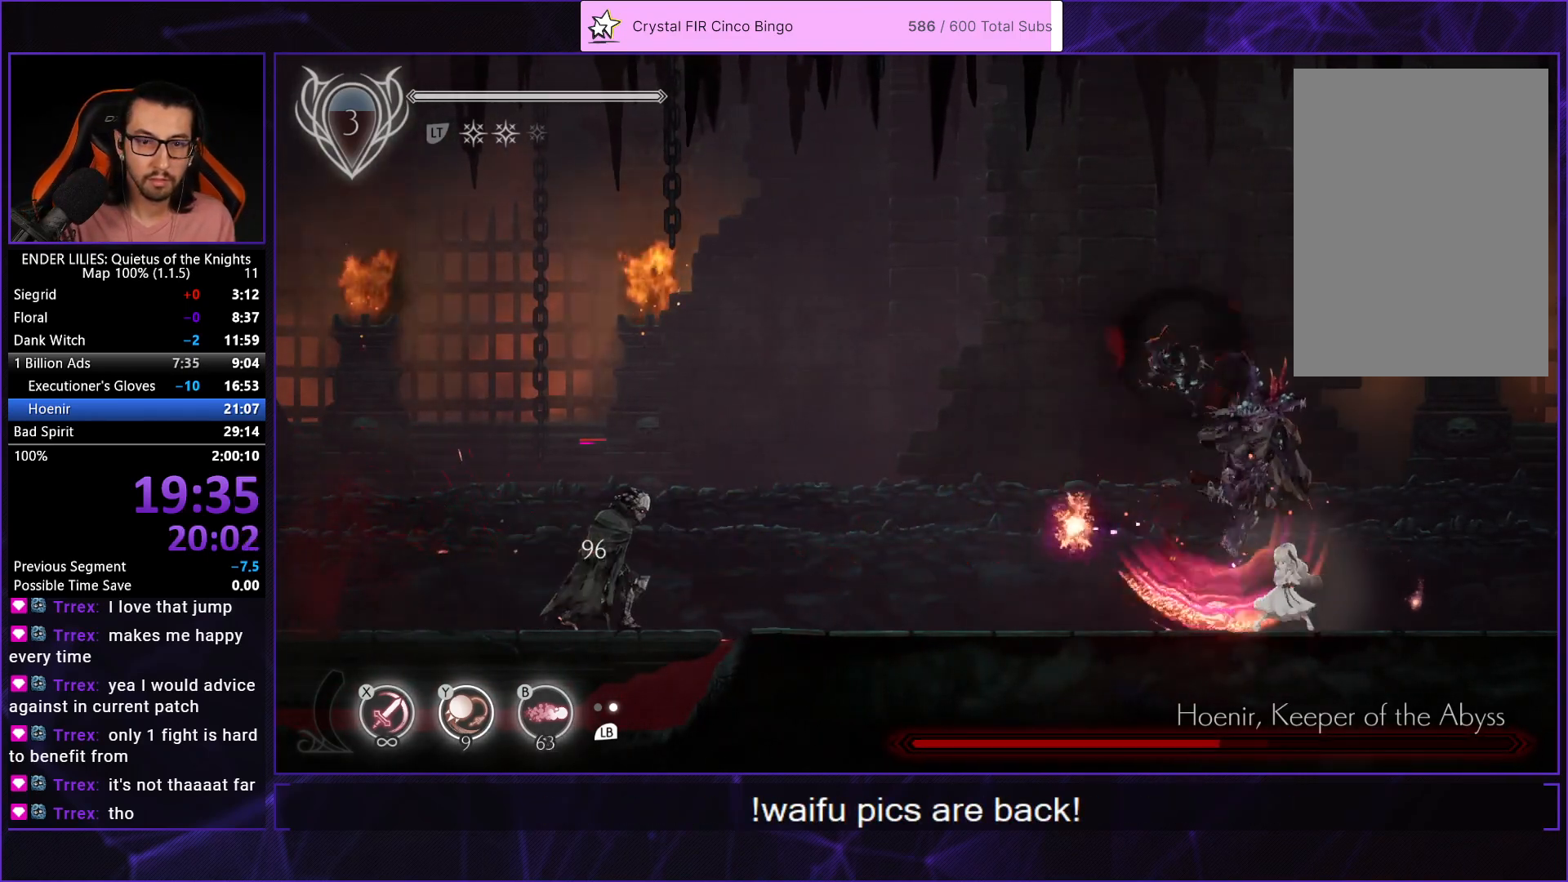
{"buttons": [], "left_stick": "center", "right_stick": "center", "events": [[17, "B", "down"], [117, "B", "up"], [200, "B", "down"], [233, "right_stick", "center"], [300, "B", "up"], [417, "B", "down"], [467, "B", "up"]]}
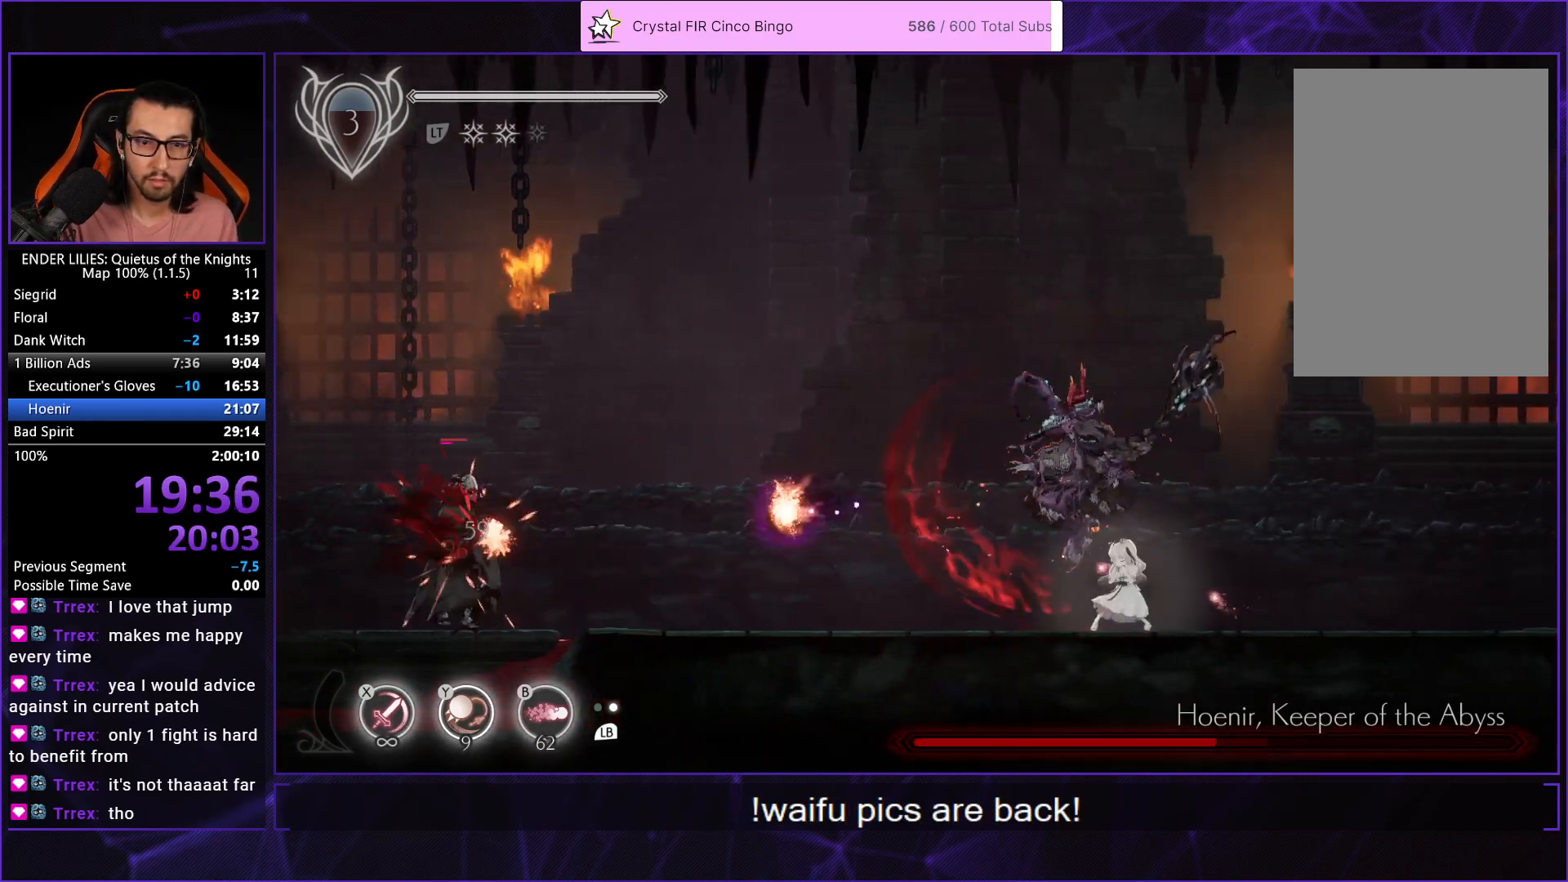
{"buttons": [], "left_stick": "center", "right_stick": "center", "events": [[83, "B", "down"], [167, "B", "up"], [383, "B", "down"], [483, "B", "up"]]}
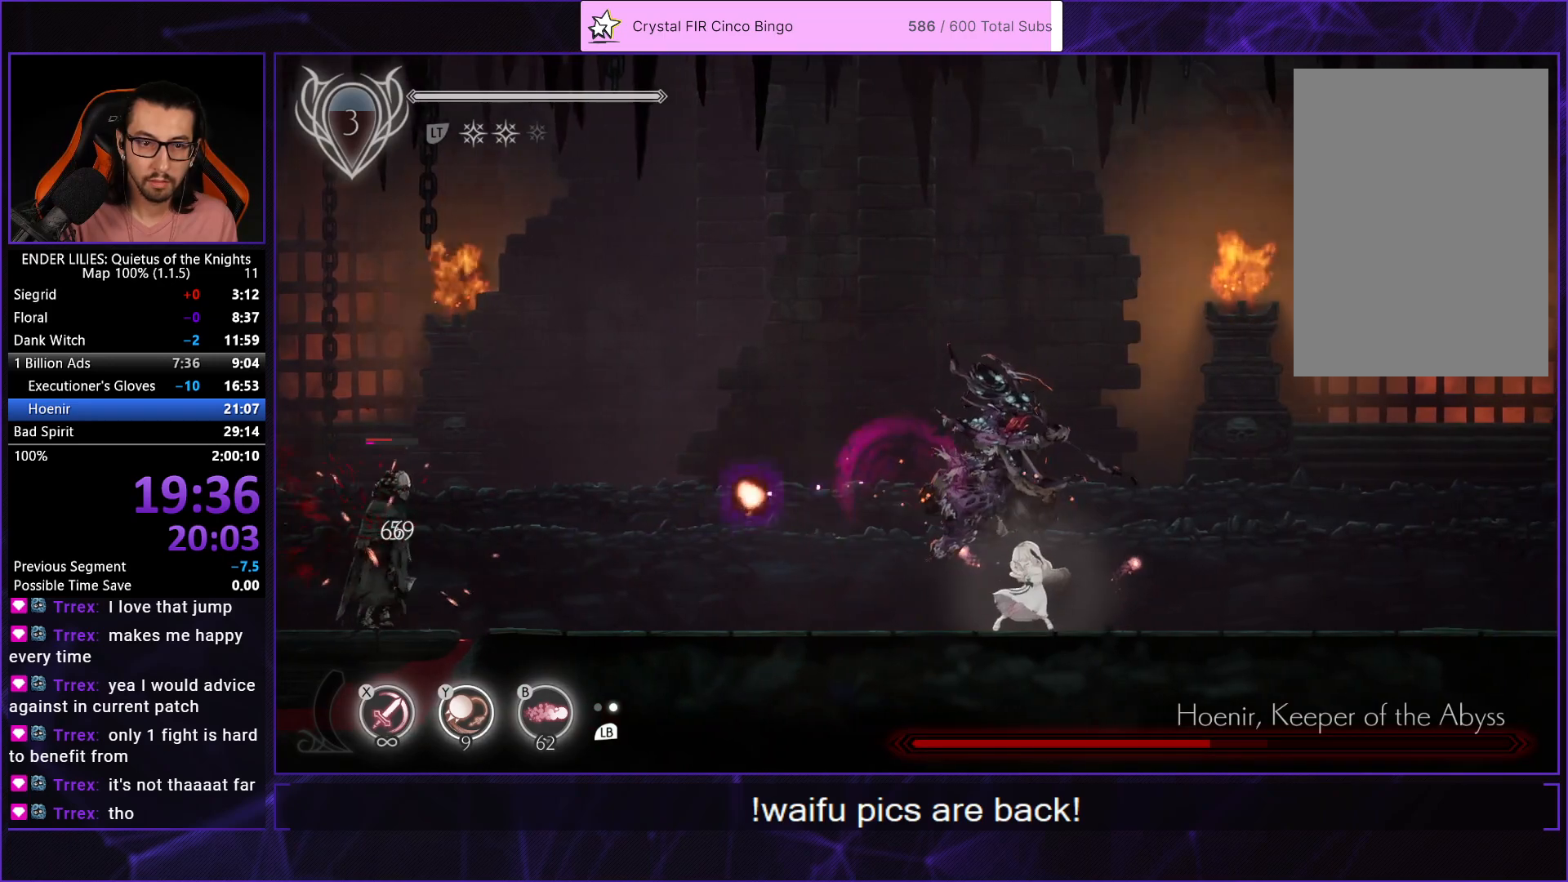
{"buttons": [], "left_stick": "center", "right_stick": "center", "events": [[300, "B", "down"], [367, "B", "up"]]}
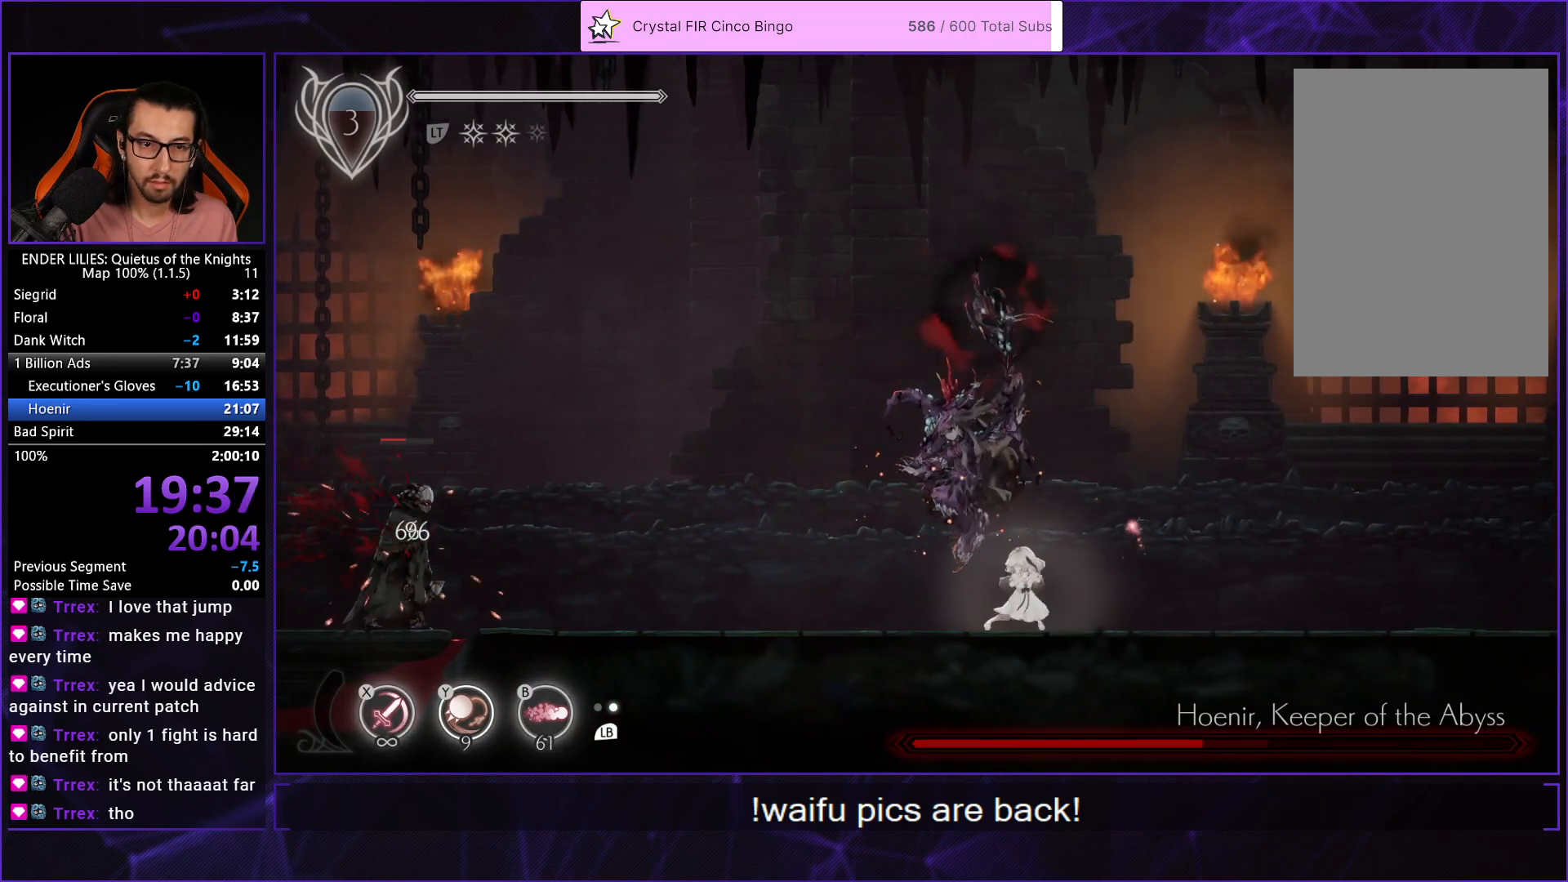
{"buttons": [], "left_stick": "center", "right_stick": "center", "events": [[200, "B", "down"], [283, "B", "up"], [367, "B", "down"], [450, "B", "up"]]}
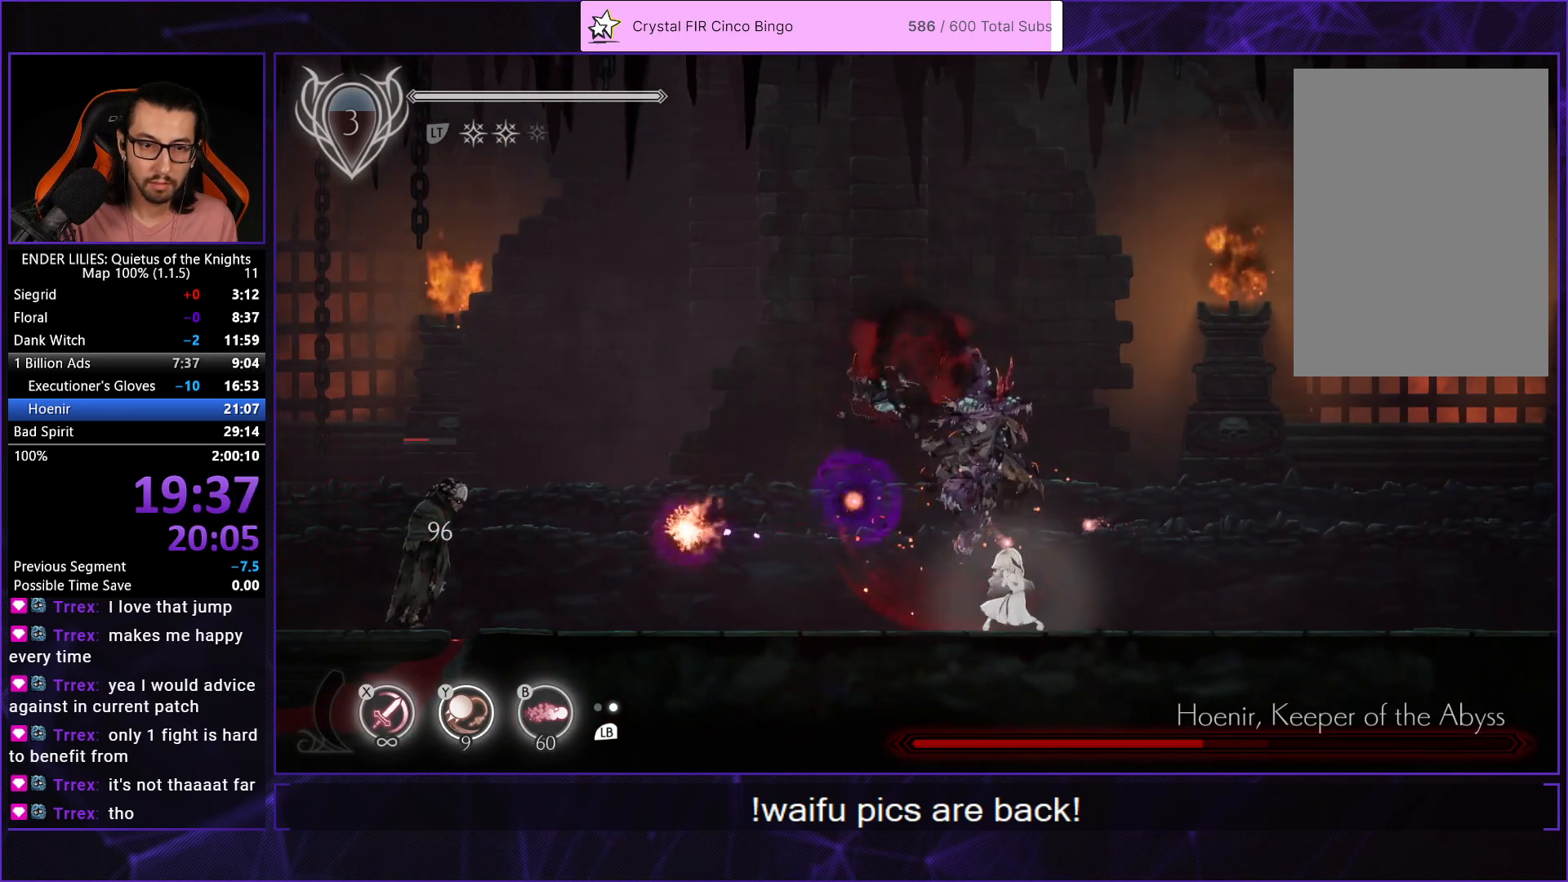
{"buttons": [], "left_stick": "center", "right_stick": "center", "events": [[33, "B", "down"], [133, "B", "up"], [200, "B", "down"], [317, "B", "up"], [383, "B", "down"], [483, "B", "up"]]}
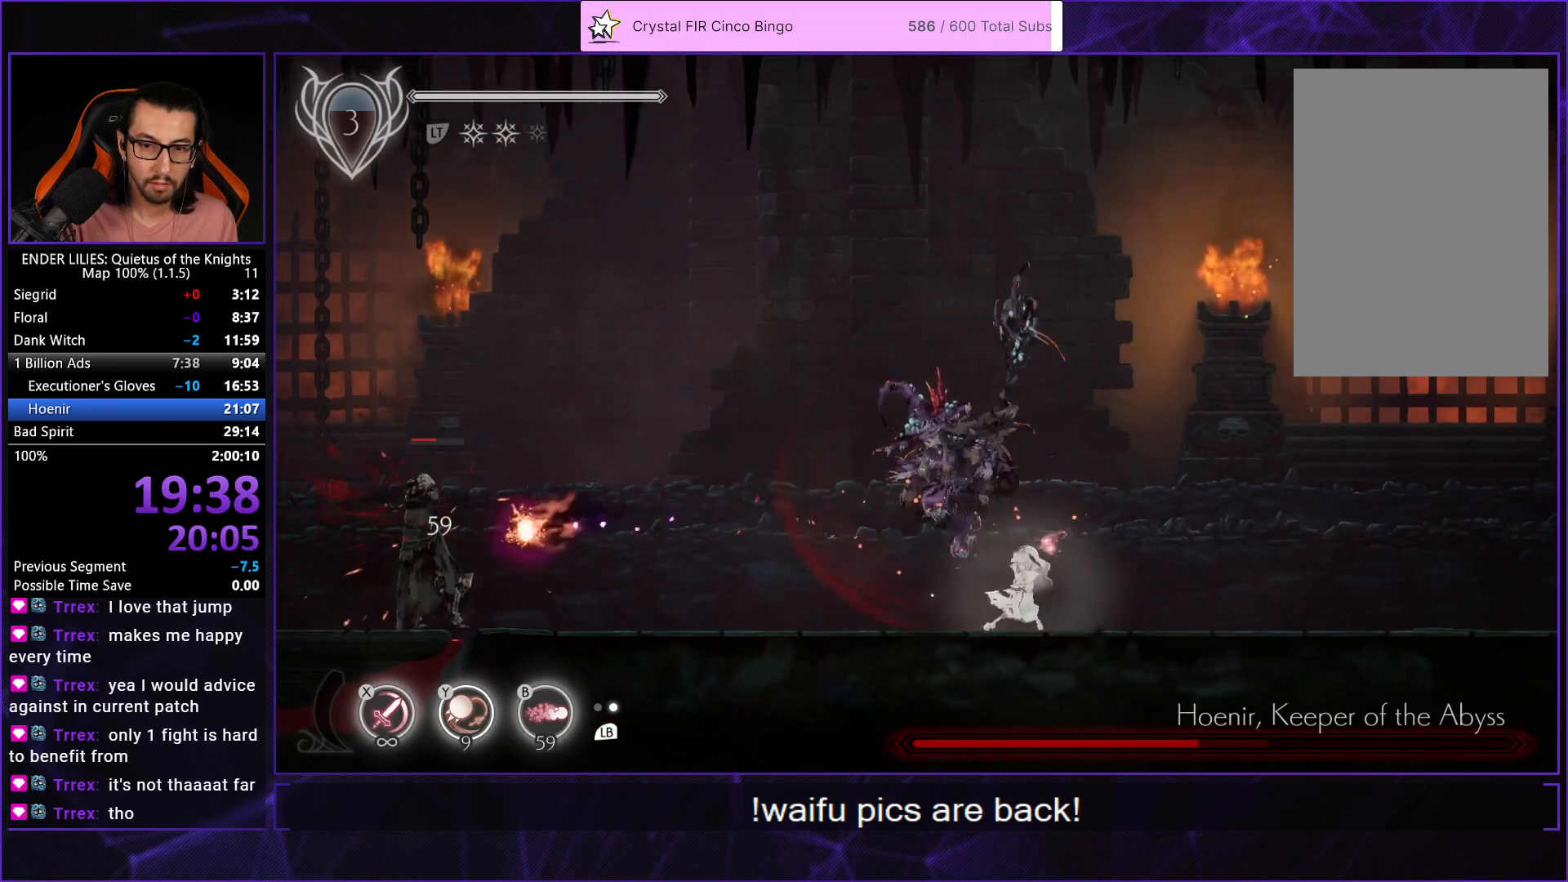
{"buttons": ["DPAD_RIGHT"], "left_stick": "center", "right_stick": "center", "events": [[283, "DPAD_RIGHT", "down"], [350, "A", "down"], [400, "A", "up"]]}
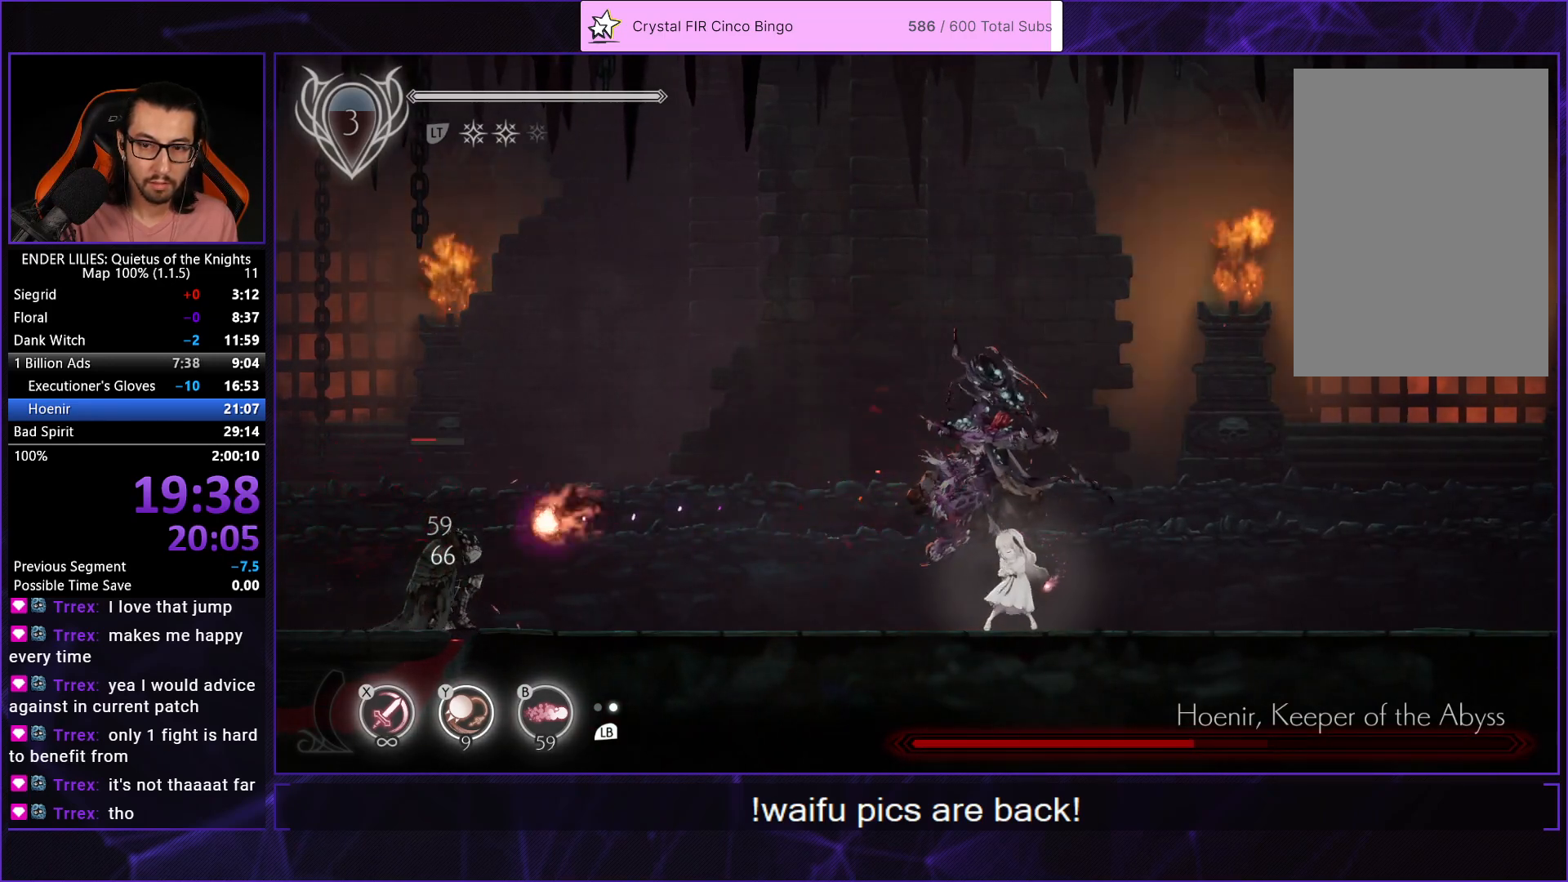
{"buttons": ["DPAD_RIGHT"], "left_stick": "center", "right_stick": "center", "events": []}
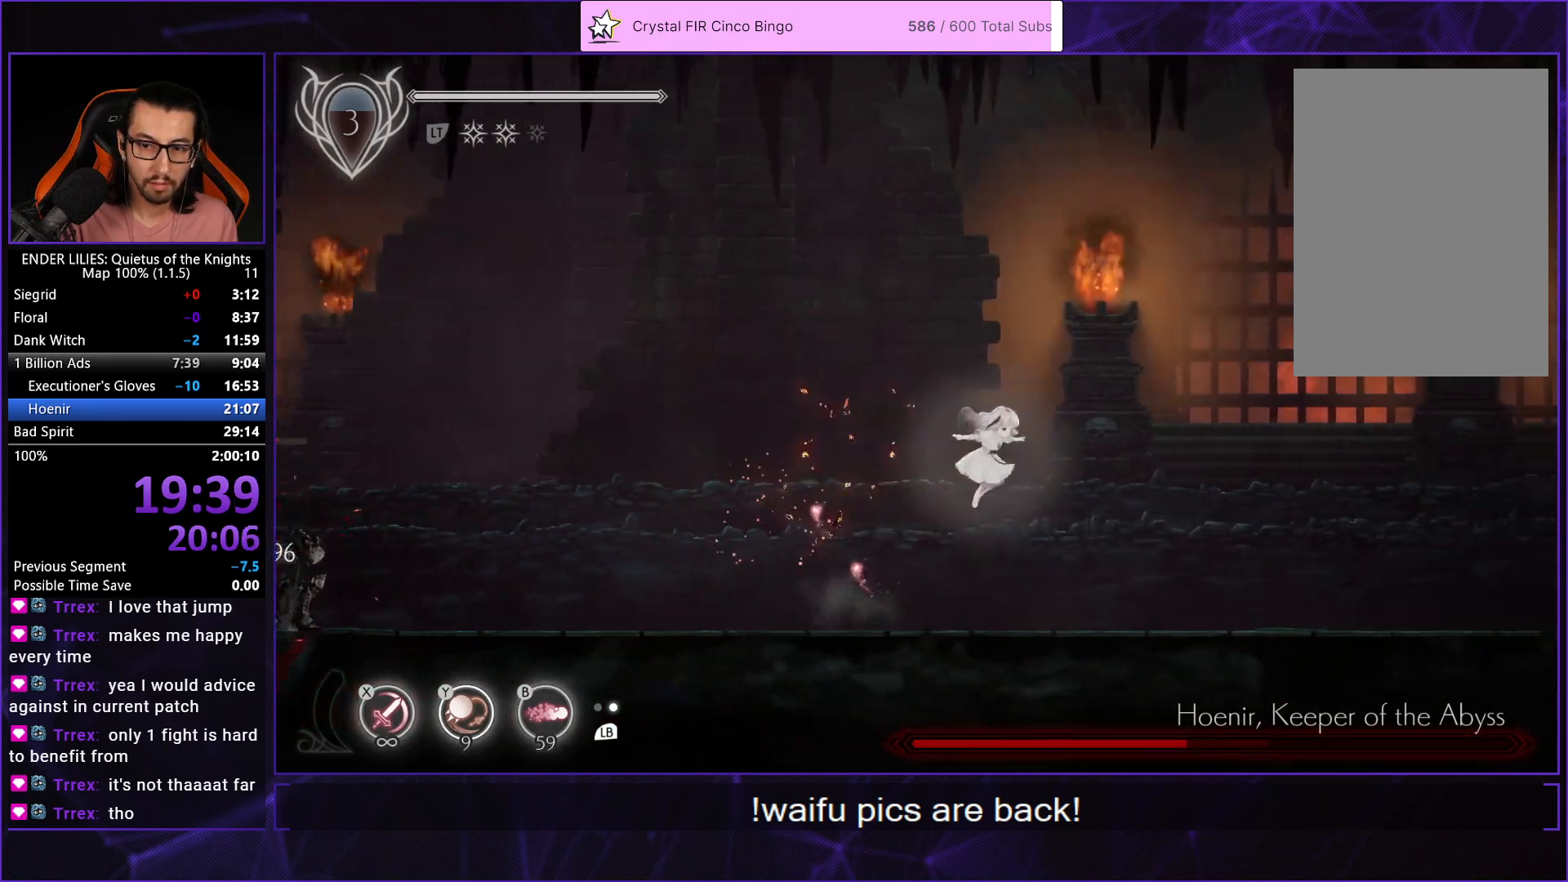
{"buttons": [], "left_stick": "center", "right_stick": "left", "events": [[133, "DPAD_RIGHT", "up"], [167, "DPAD_LEFT", "down"], [233, "B", "down"], [283, "DPAD_LEFT", "up"], [317, "B", "up"], [383, "B", "down"], [467, "right_stick", "left"], [483, "B", "up"]]}
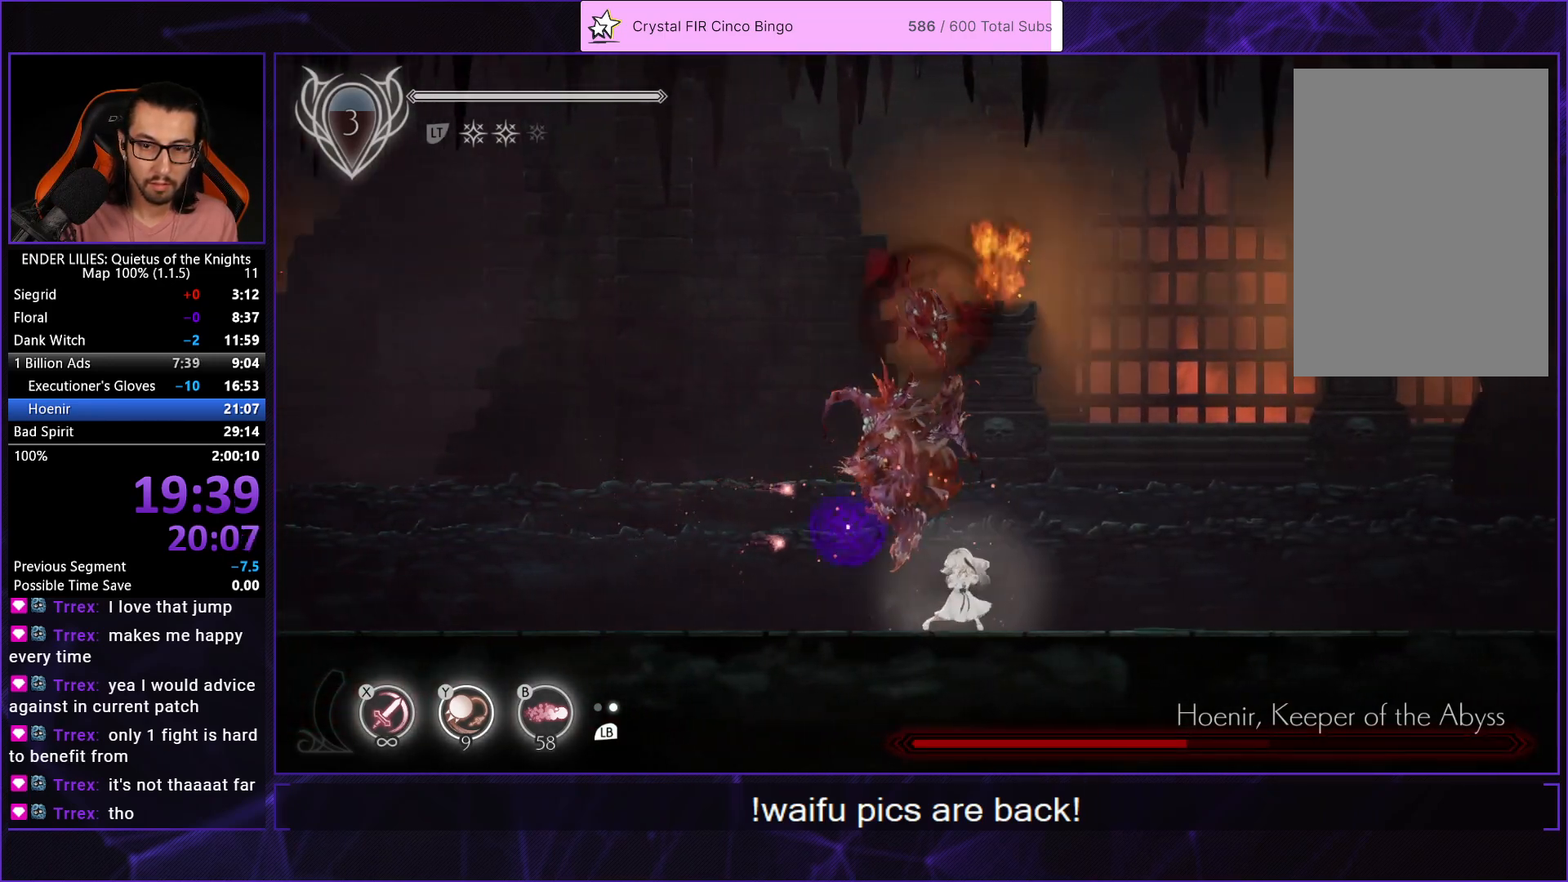
{"buttons": [], "left_stick": "center", "right_stick": "left", "events": [[50, "B", "down"], [150, "B", "up"], [233, "B", "down"], [317, "B", "up"], [383, "B", "down"], [483, "B", "up"]]}
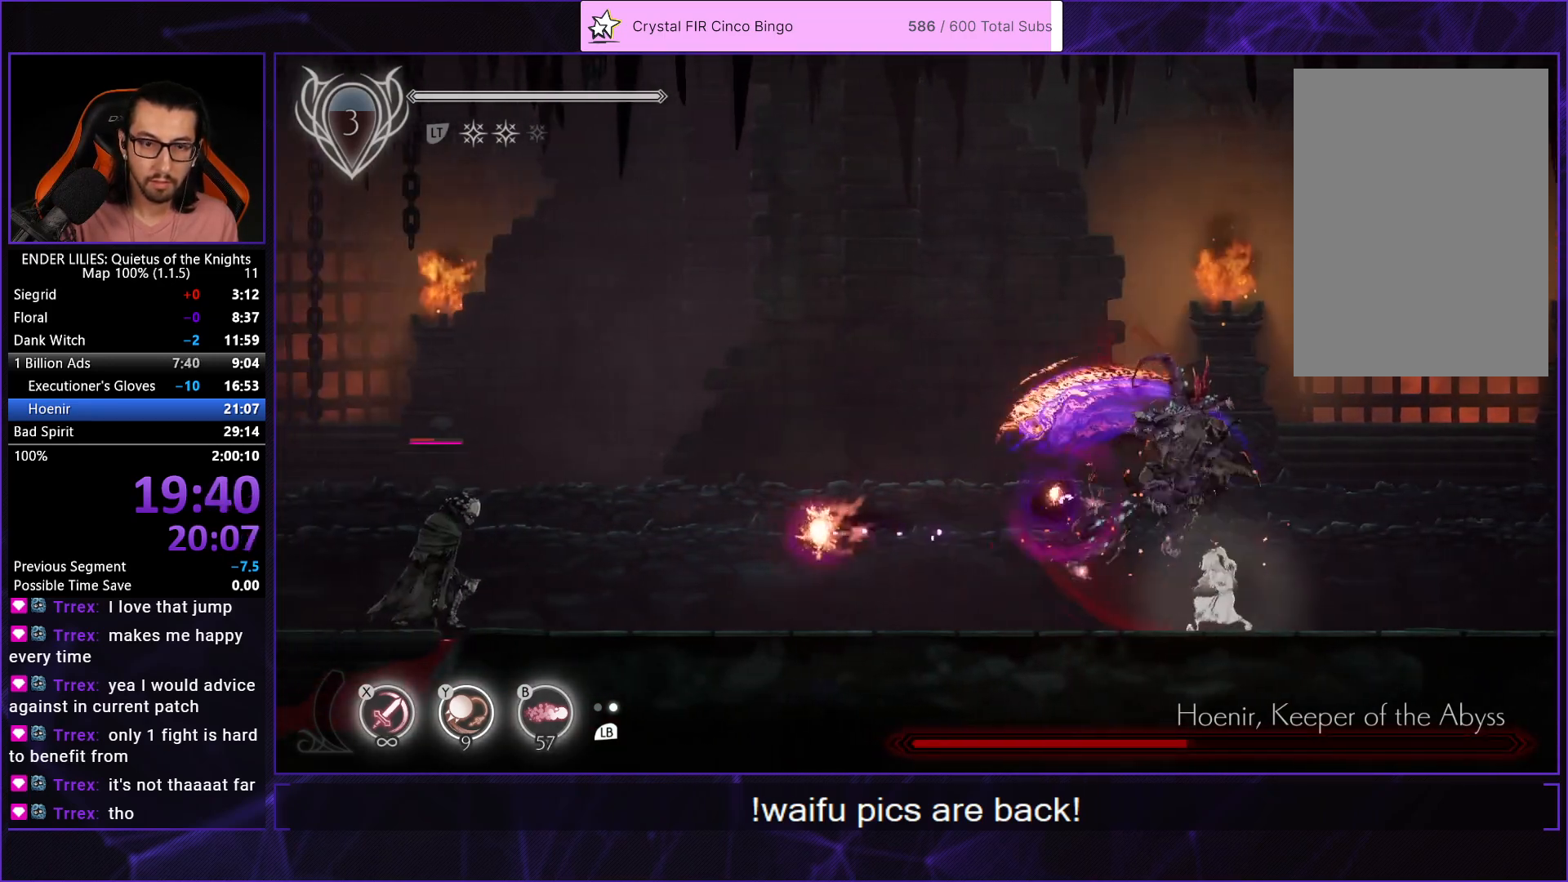
{"buttons": [], "left_stick": "center", "right_stick": "left", "events": [[50, "B", "down"], [150, "B", "up"], [217, "B", "down"], [300, "B", "up"], [367, "B", "down"], [467, "B", "up"]]}
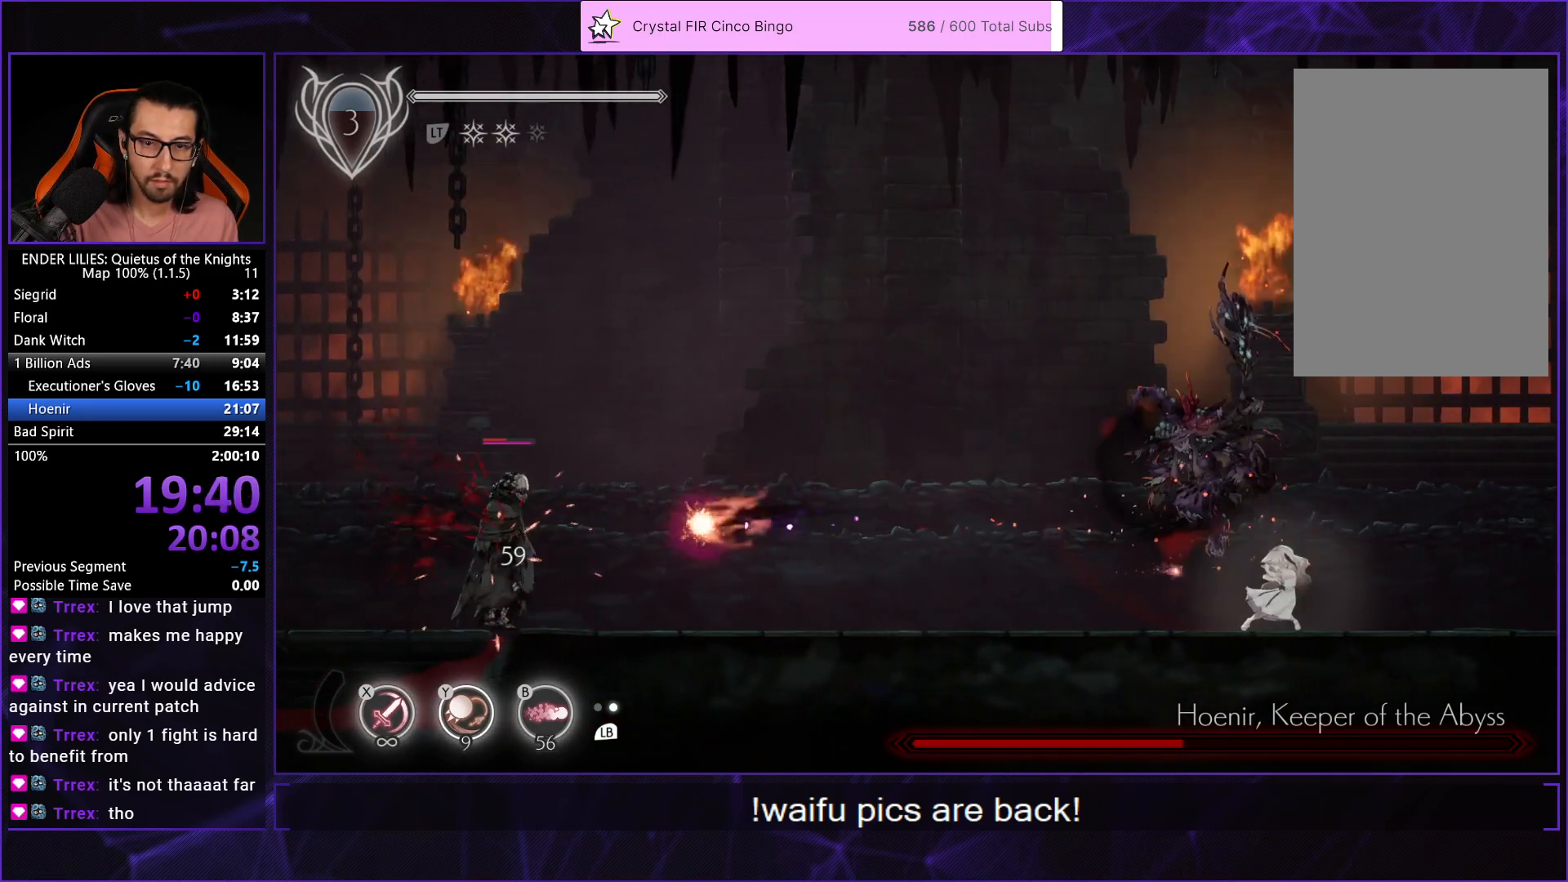
{"buttons": [], "left_stick": "center", "right_stick": "left", "events": [[33, "B", "down"], [117, "B", "up"], [183, "B", "down"], [283, "B", "up"], [350, "B", "down"], [450, "B", "up"]]}
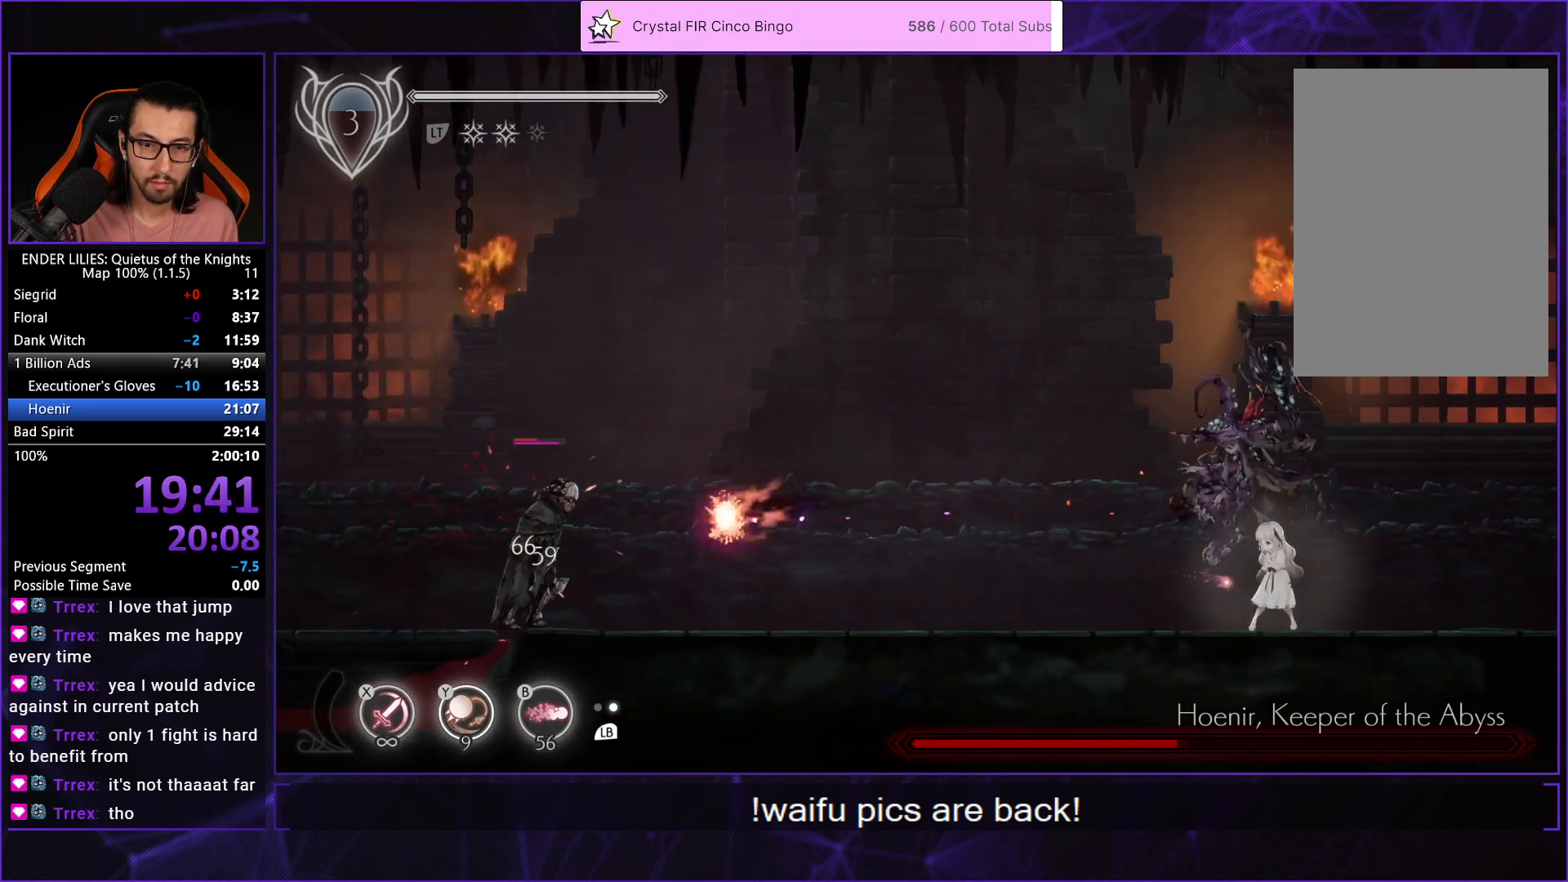
{"buttons": [], "left_stick": "center", "right_stick": "center", "events": [[17, "B", "down"], [83, "right_stick", "center"], [117, "B", "up"], [183, "B", "down"], [283, "B", "up"], [350, "B", "down"], [450, "B", "up"]]}
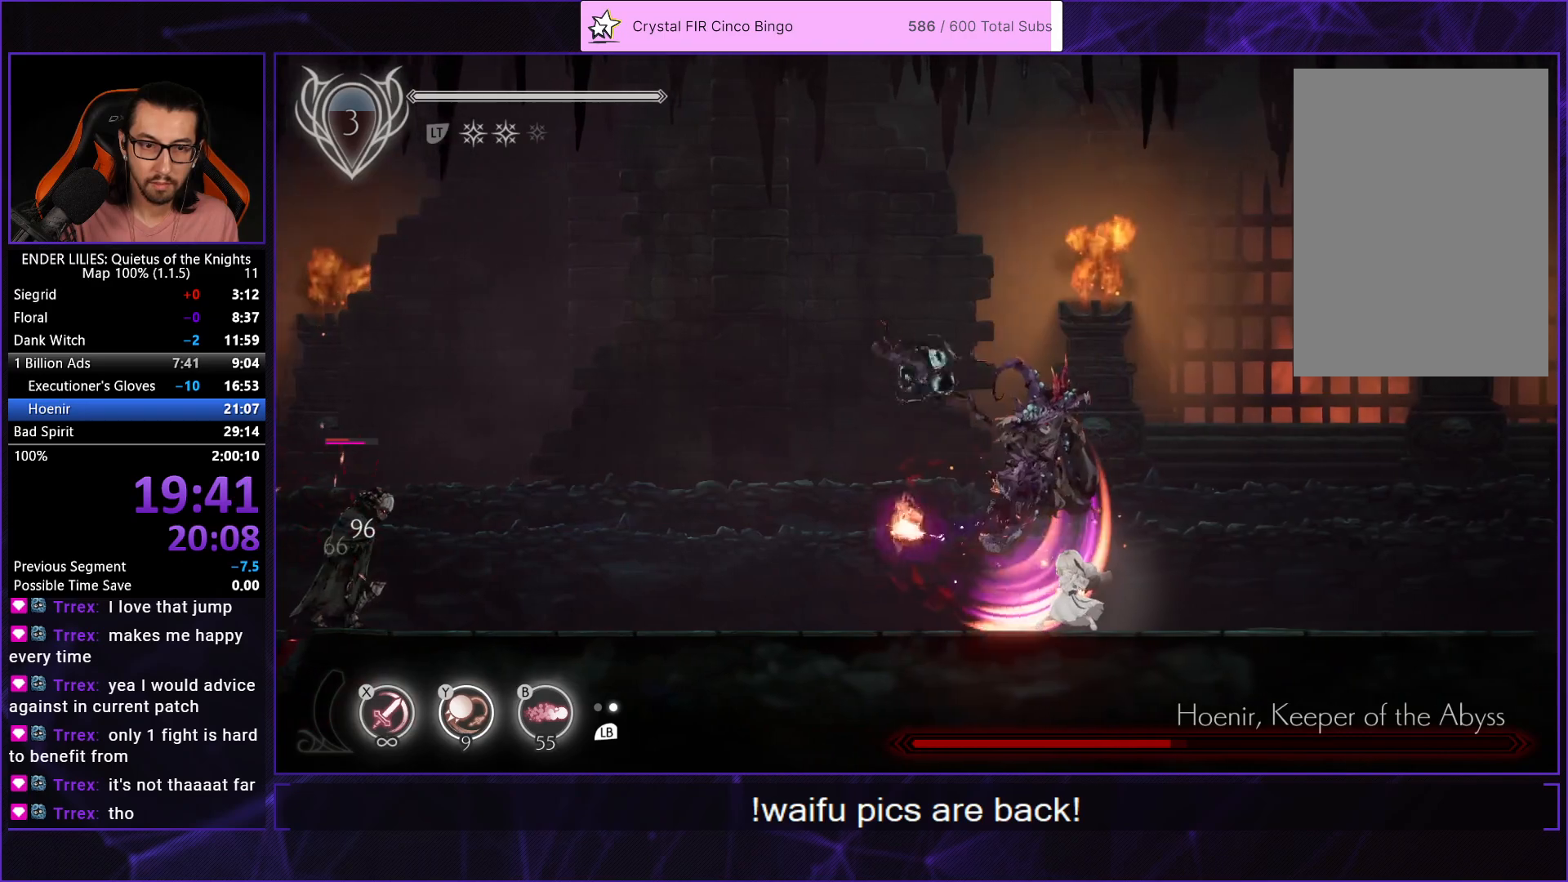
{"buttons": [], "left_stick": "center", "right_stick": "center", "events": [[17, "B", "down"], [133, "B", "up"], [183, "B", "down"], [300, "B", "up"], [367, "B", "down"], [483, "B", "up"]]}
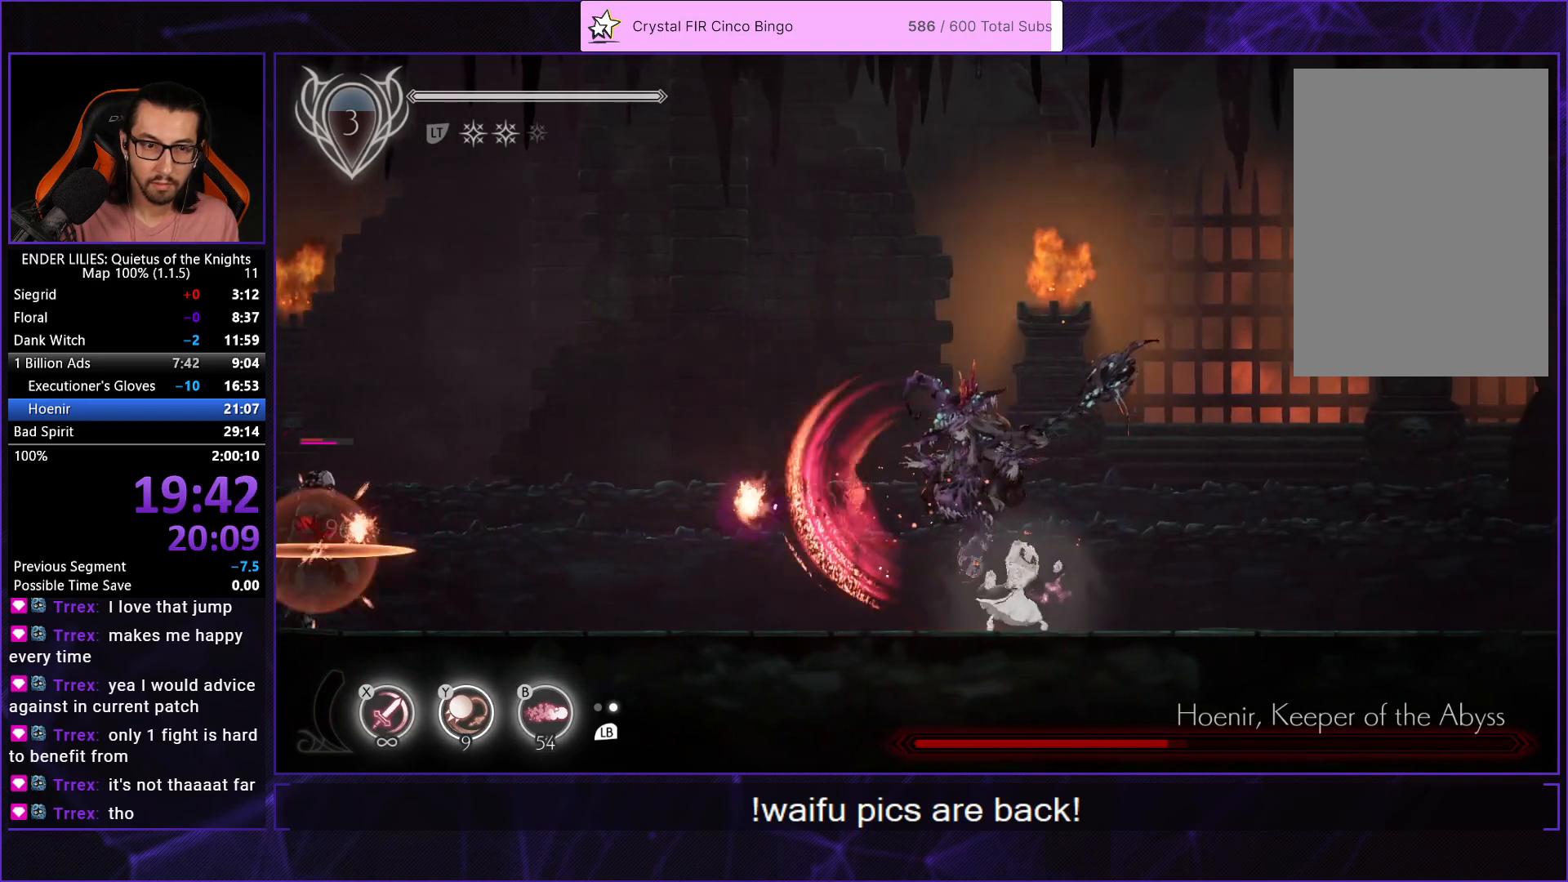
{"buttons": [], "left_stick": "center", "right_stick": "center", "events": [[33, "B", "down"], [150, "B", "up"], [217, "B", "down"], [317, "B", "up"], [383, "B", "down"], [500, "B", "up"]]}
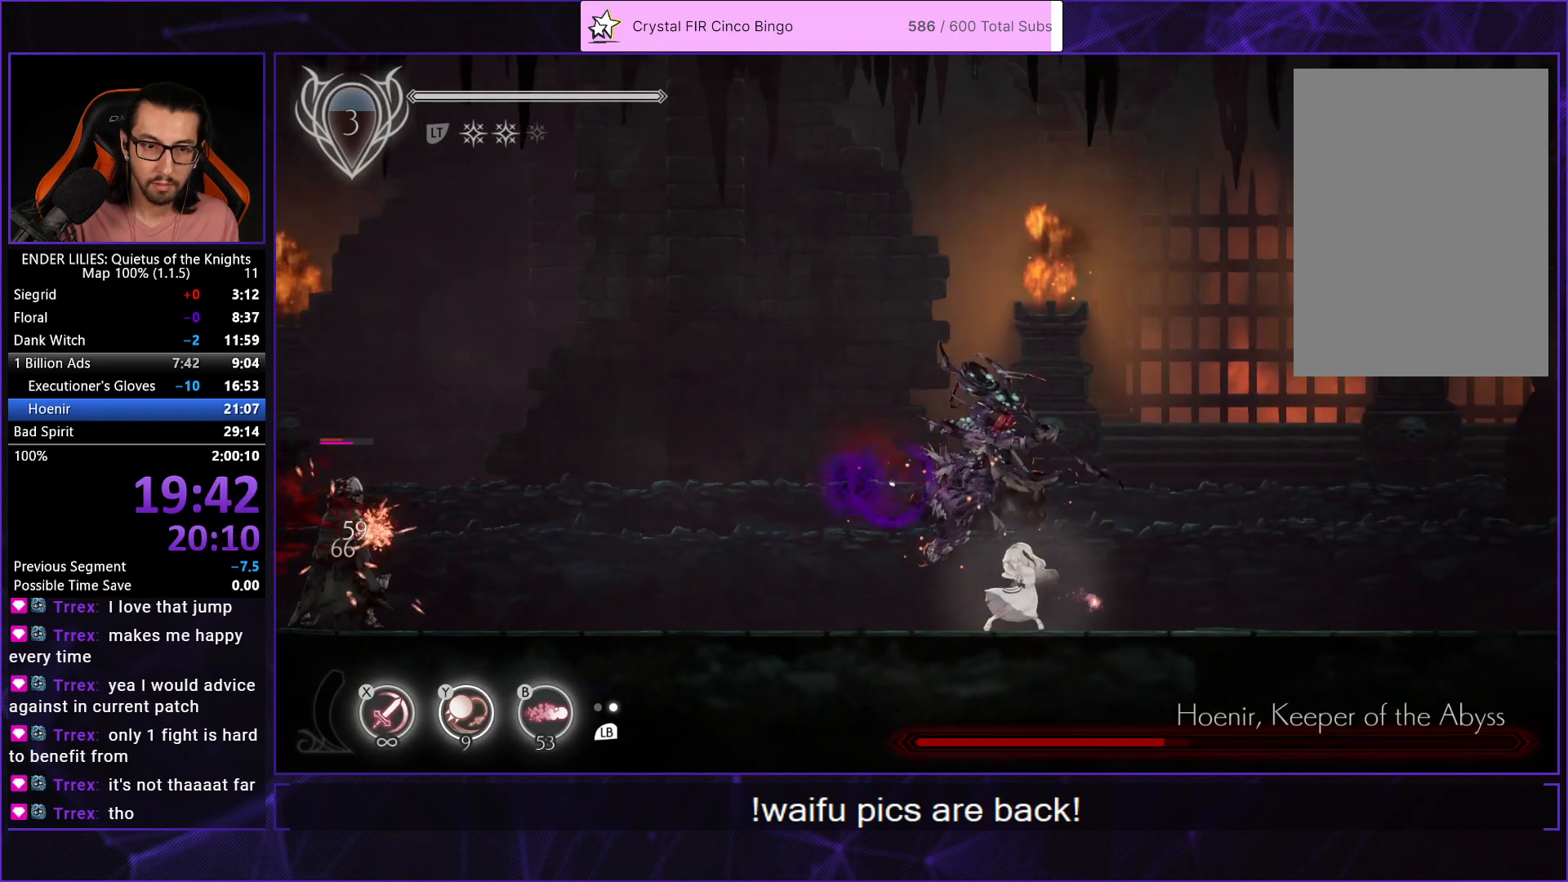
{"buttons": ["DPAD_RIGHT"], "left_stick": "center", "right_stick": "center", "events": [[283, "DPAD_RIGHT", "down"], [333, "A", "down"], [400, "A", "up"]]}
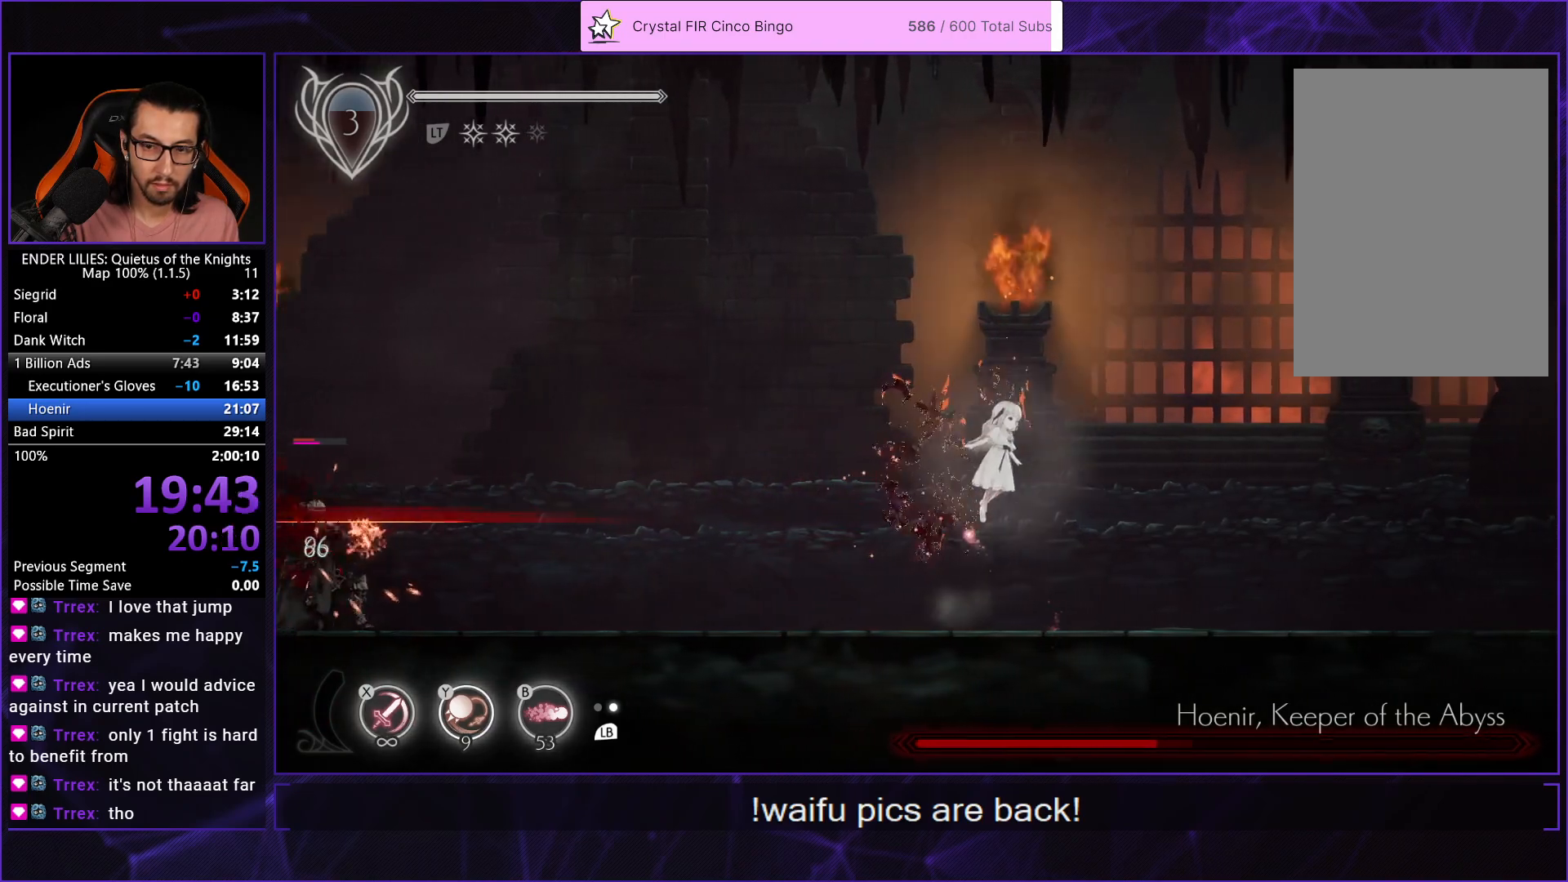
{"buttons": ["B"], "left_stick": "center", "right_stick": "center", "events": [[233, "DPAD_RIGHT", "up"], [300, "DPAD_LEFT", "down"], [450, "B", "down"], [500, "DPAD_LEFT", "up"]]}
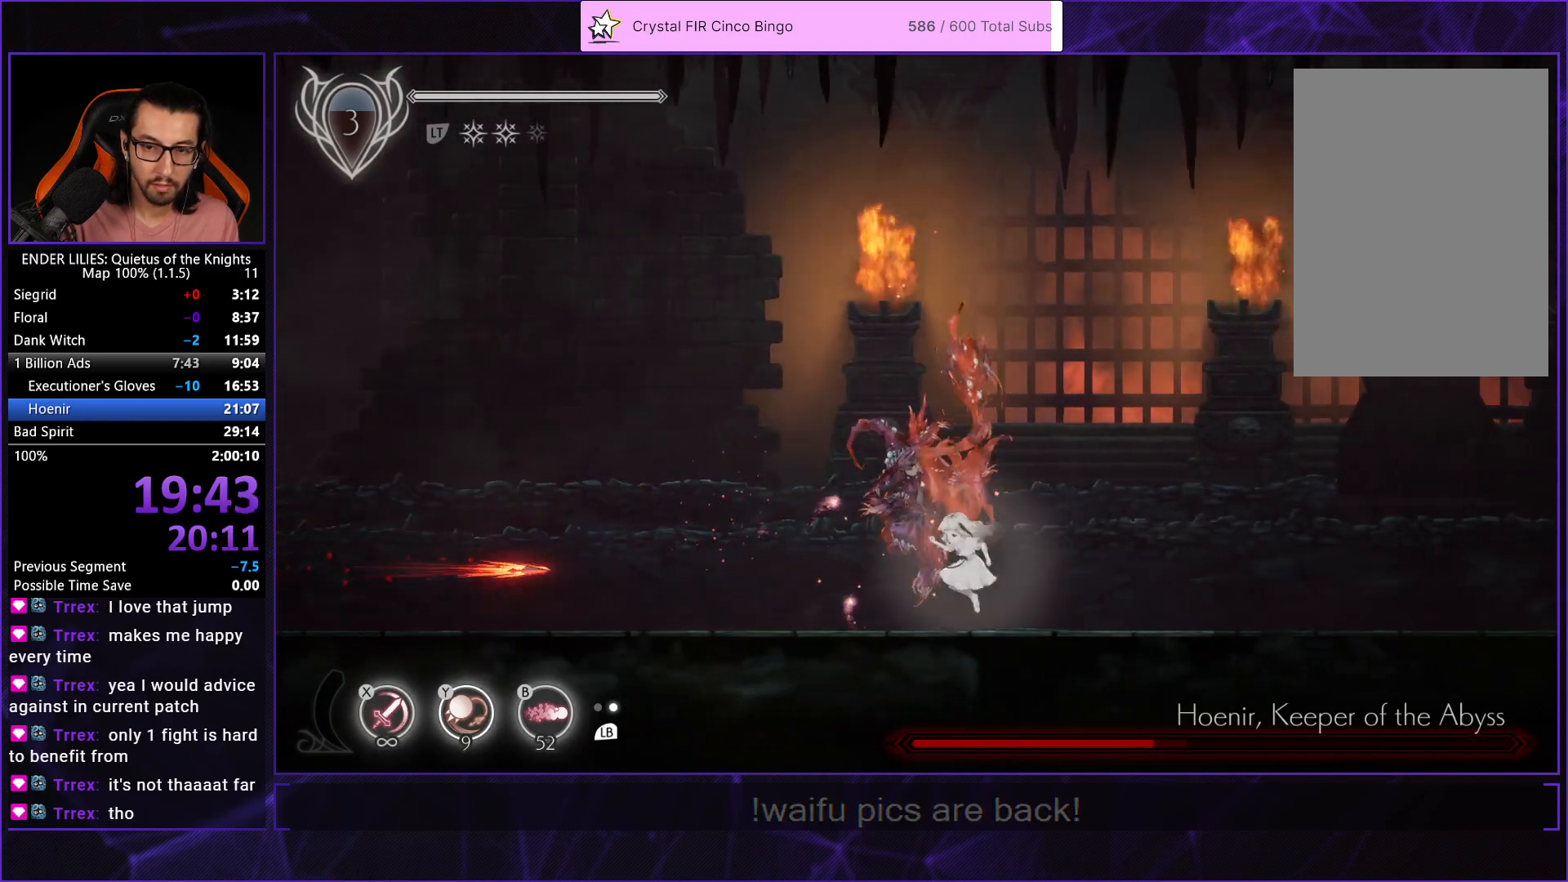
{"buttons": ["B"], "left_stick": "center", "right_stick": "left", "events": [[33, "B", "up"], [100, "B", "down"], [200, "right_stick", "left"], [217, "B", "up"], [283, "B", "down"], [383, "B", "up"], [467, "B", "down"]]}
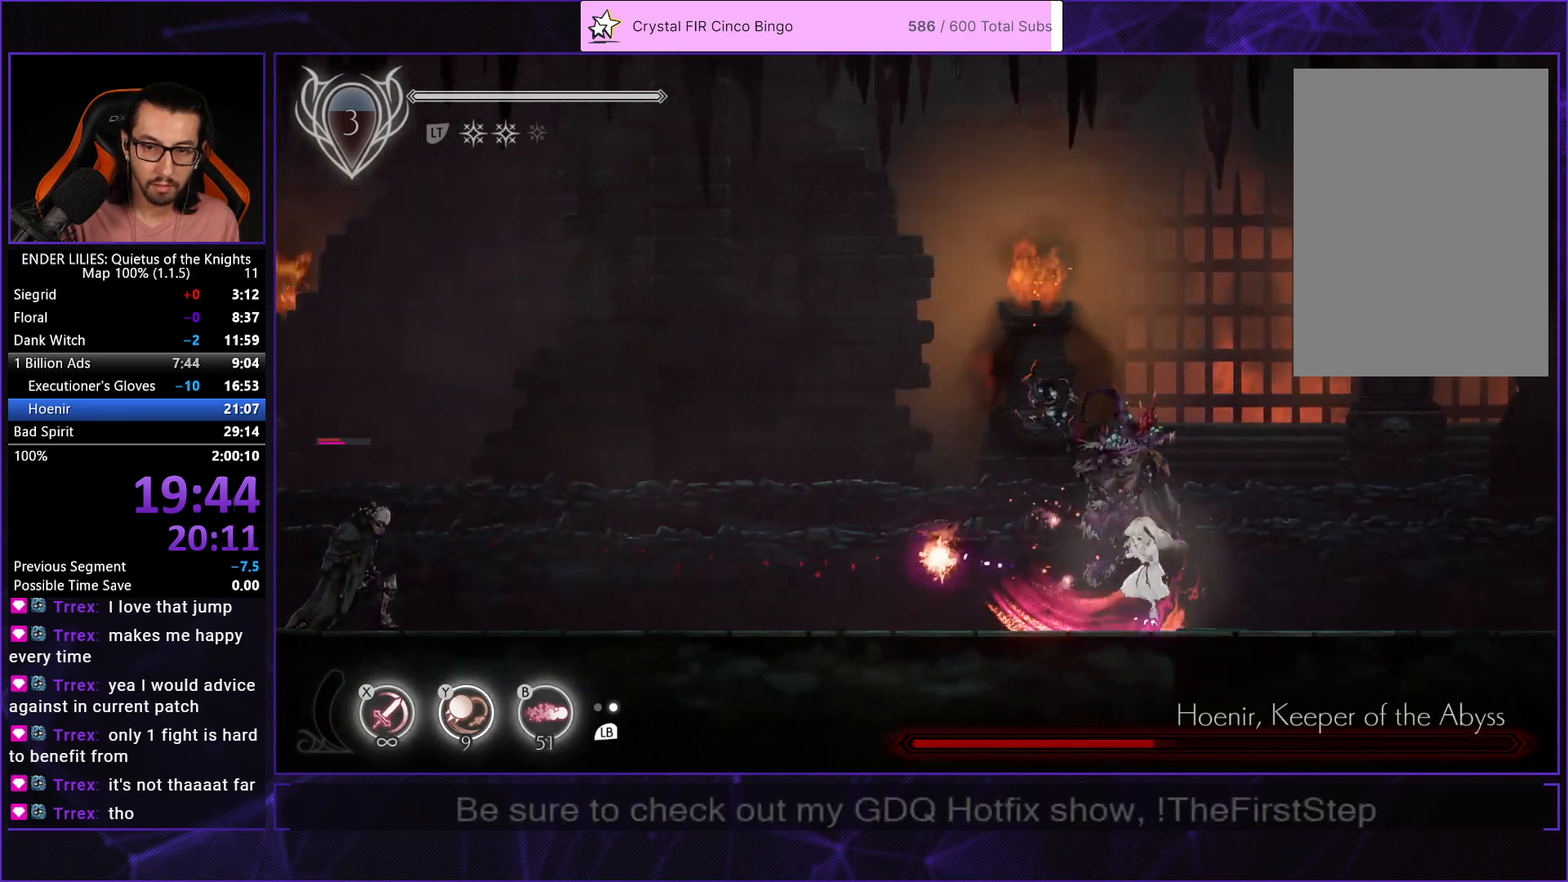
{"buttons": ["B"], "left_stick": "center", "right_stick": "left", "events": [[67, "B", "up"], [150, "B", "down"], [250, "B", "up"], [333, "B", "down"], [433, "B", "up"], [500, "B", "down"]]}
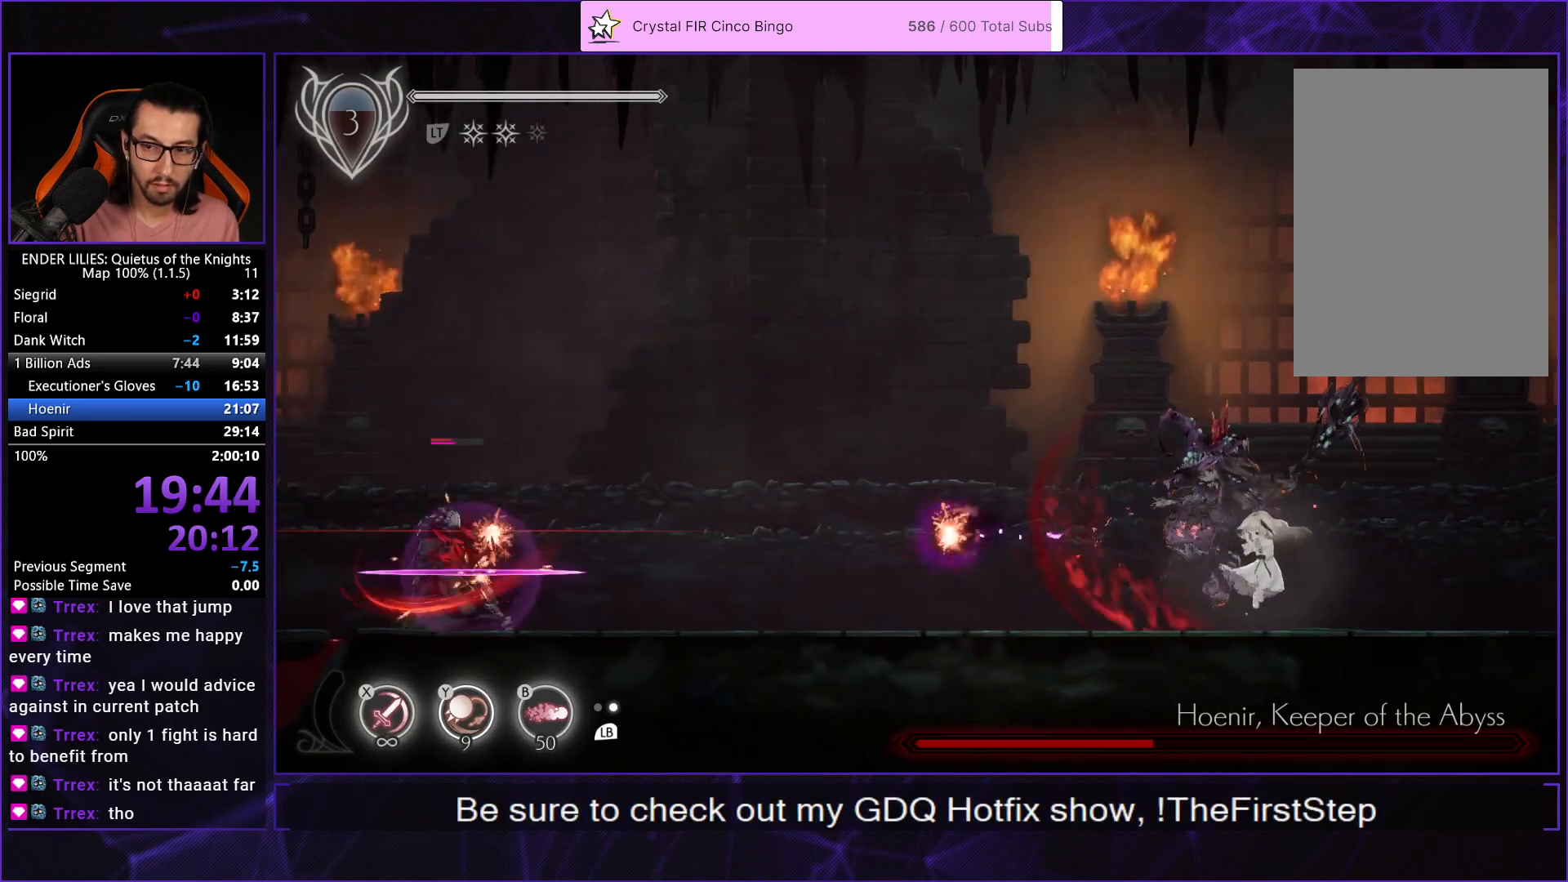
{"buttons": [], "left_stick": "center", "right_stick": "left", "events": [[117, "B", "up"], [183, "B", "down"], [300, "B", "up"], [350, "B", "down"], [467, "B", "up"]]}
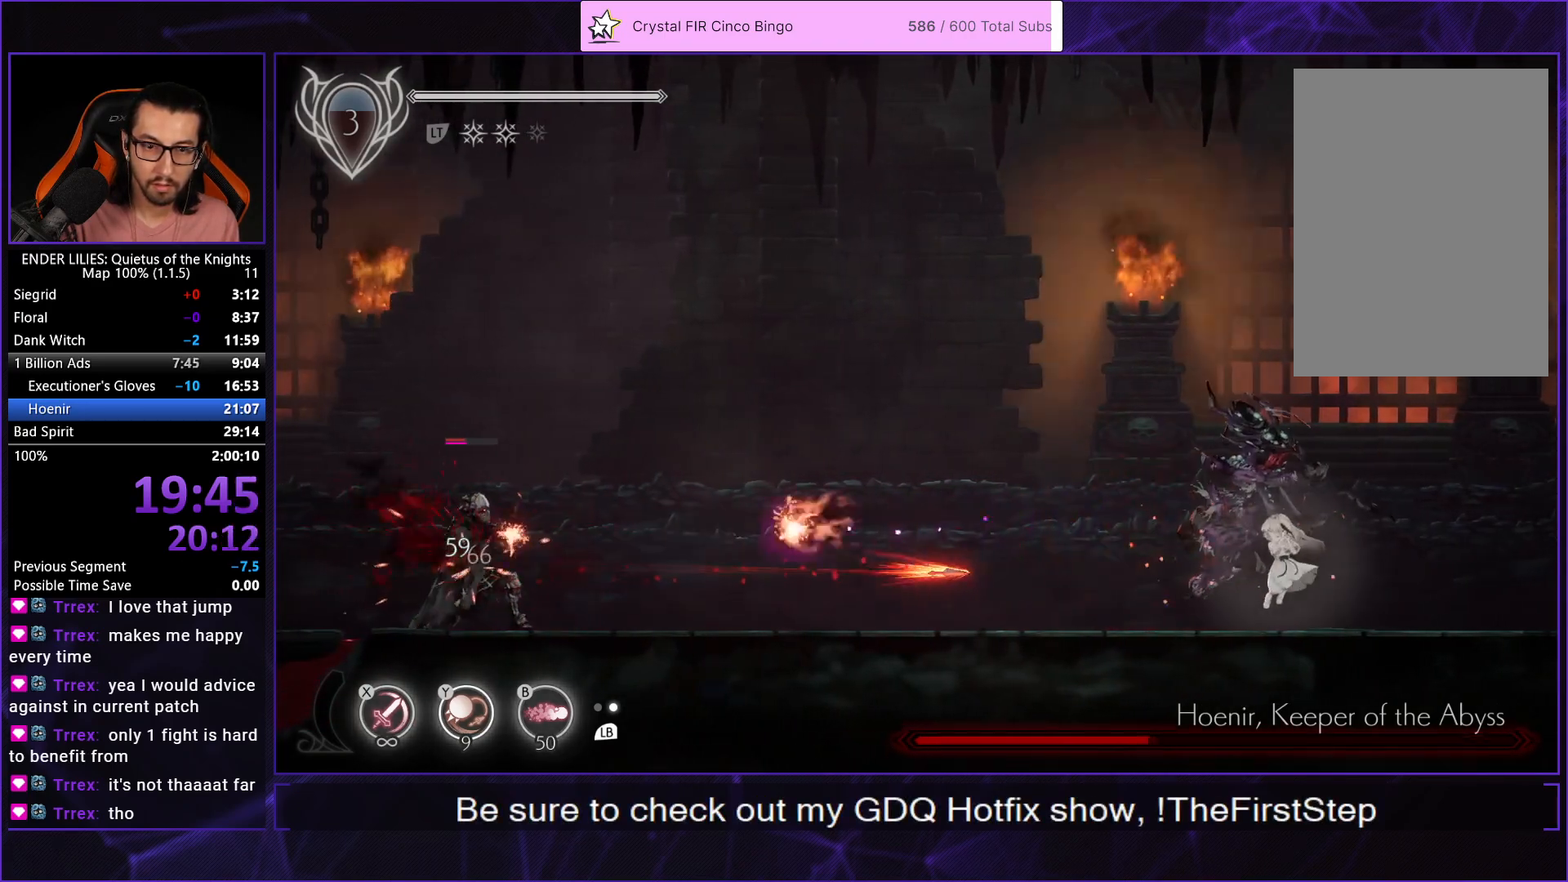
{"buttons": [], "left_stick": "center", "right_stick": "center", "events": [[50, "B", "down"], [67, "right_stick", "center"], [150, "B", "up"], [217, "B", "down"], [317, "B", "up"], [383, "B", "down"], [500, "B", "up"]]}